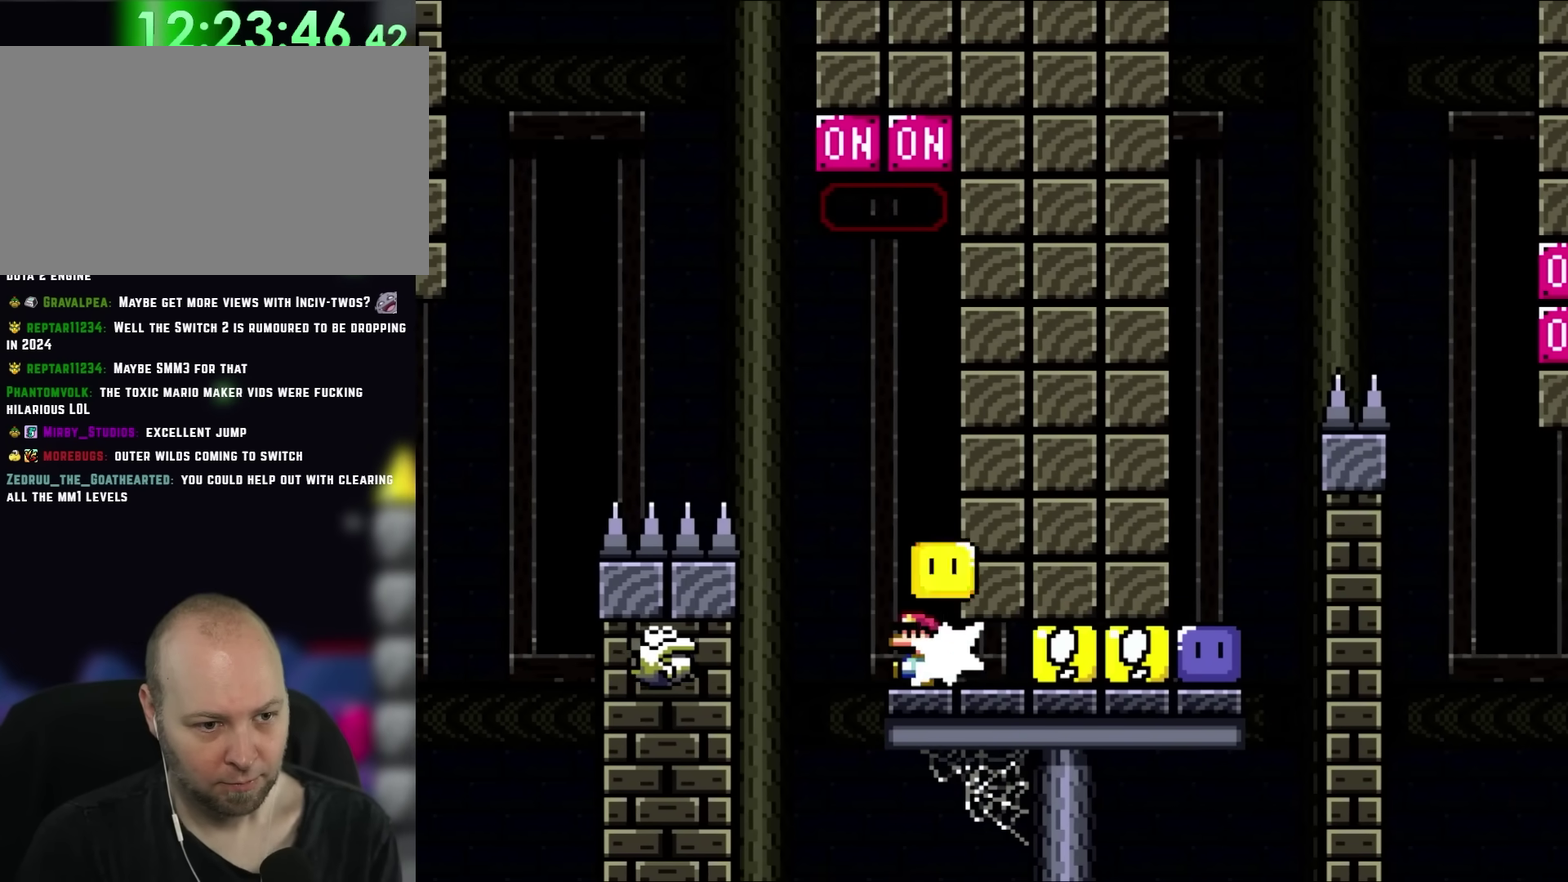
Gameplay with a controller (Nintendo layout); each line is a JSON object with the inputs held at the frame after it. "events" lists button and stick changes between this image and that frame as [ms after this image, input, new state], when the widget could be followed in between. Not read: B DPAD_UP L3 R3 Y.
{"buttons": [], "events": [[67, "DPAD_LEFT", "up"], [100, "DPAD_RIGHT", "down"], [317, "DPAD_RIGHT", "up"]]}
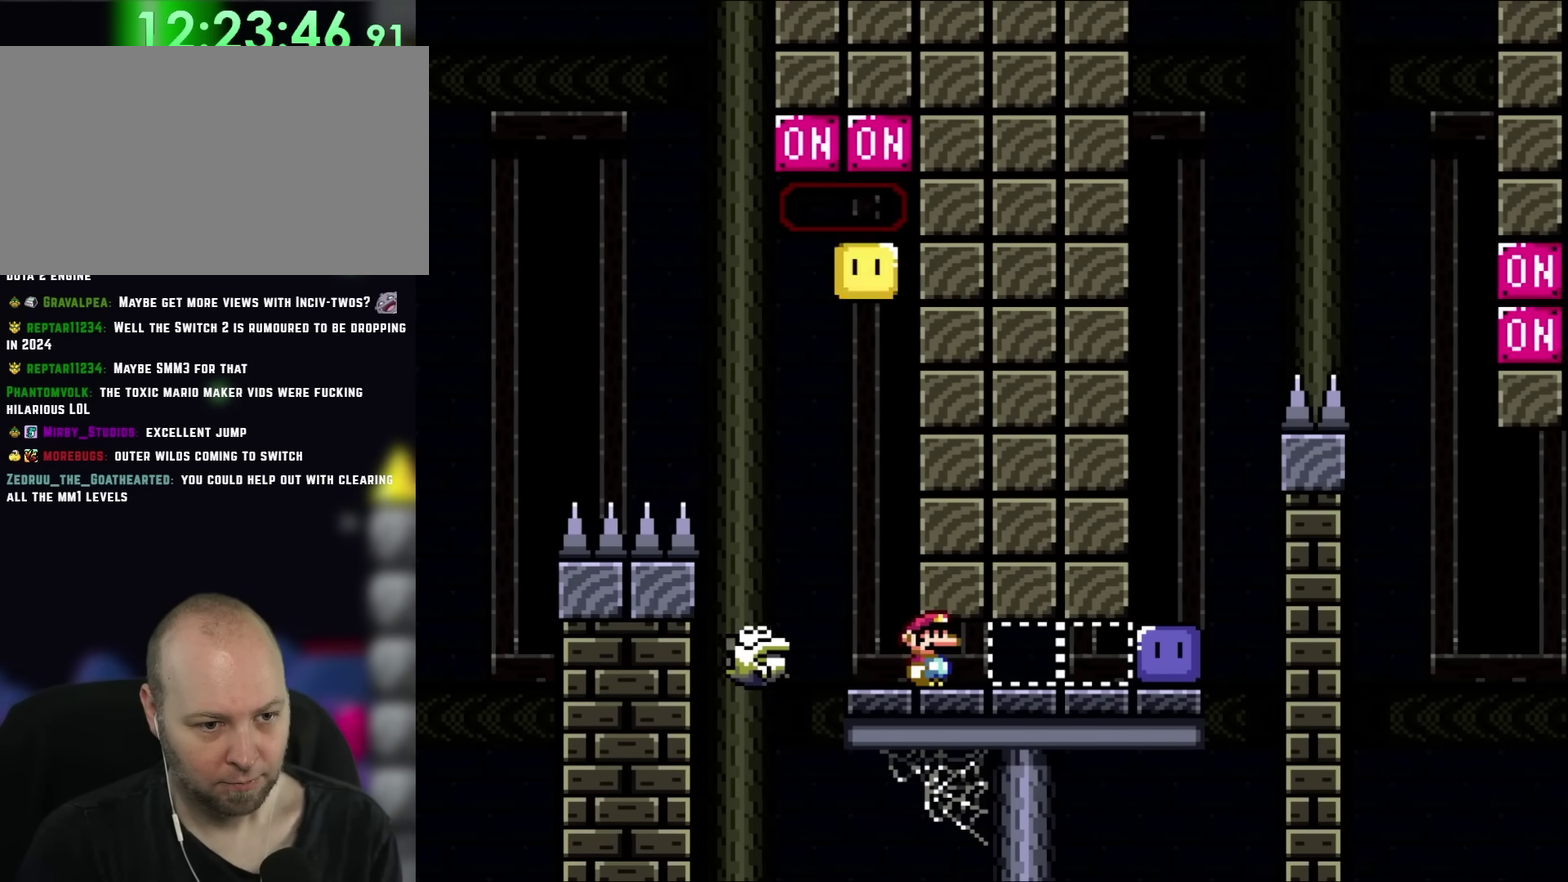
{"buttons": ["DPAD_RIGHT"], "events": [[167, "DPAD_RIGHT", "down"]]}
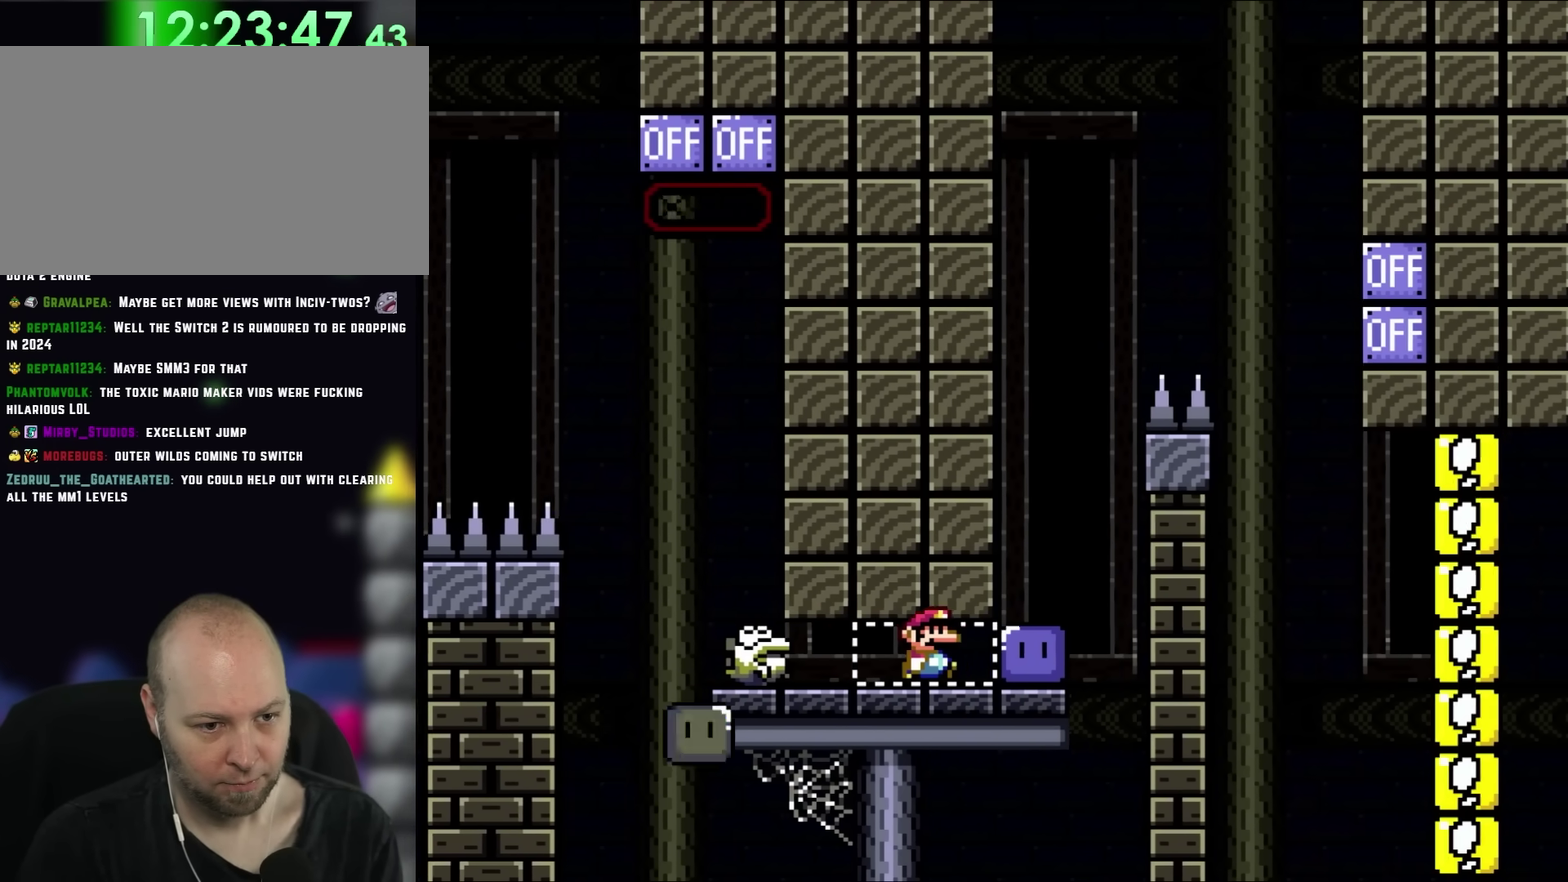
{"buttons": ["DPAD_RIGHT"], "events": []}
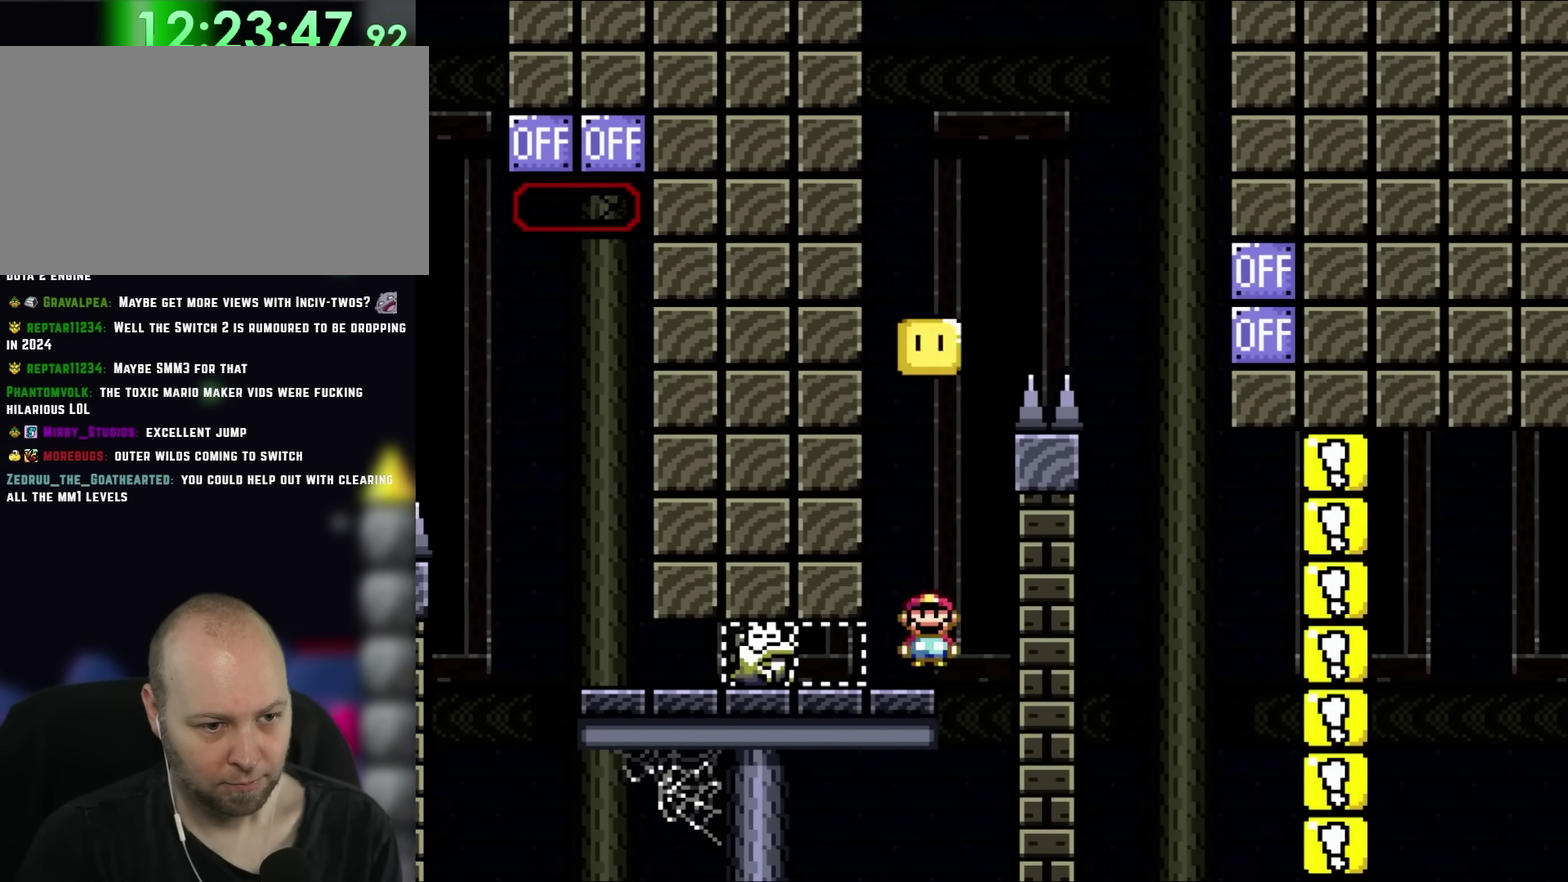
{"buttons": ["A", "X", "DPAD_RIGHT"], "events": [[50, "X", "down"], [83, "A", "down"], [83, "DPAD_LEFT", "down"], [83, "DPAD_RIGHT", "up"], [167, "A", "up"], [300, "DPAD_LEFT", "up"], [367, "DPAD_RIGHT", "down"], [467, "A", "down"]]}
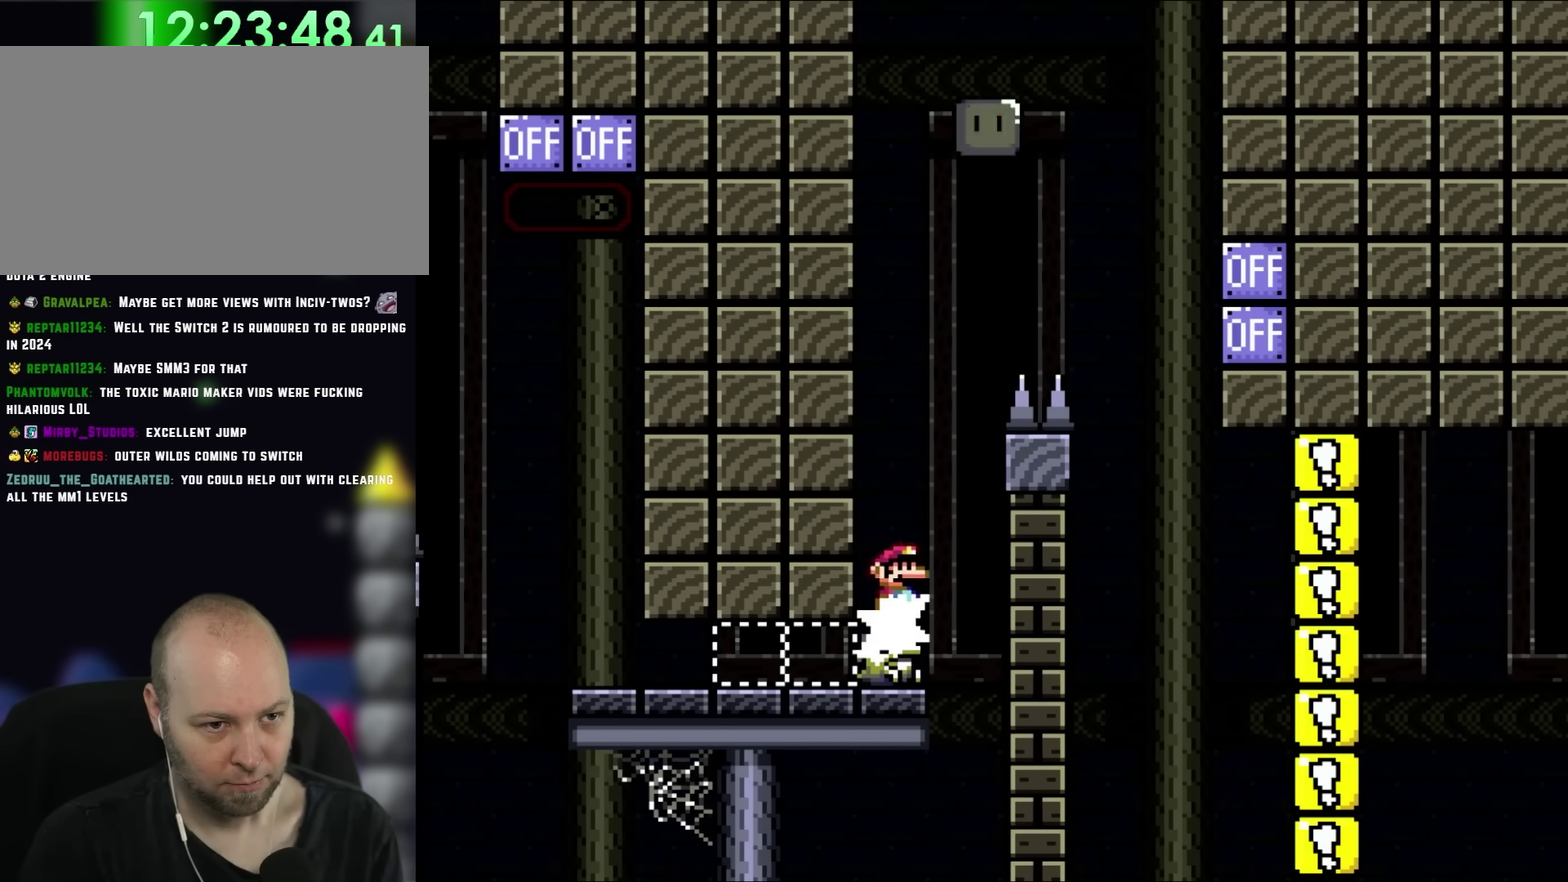
{"buttons": ["A", "X", "DPAD_RIGHT"], "events": [[33, "DPAD_RIGHT", "up"], [200, "DPAD_RIGHT", "down"]]}
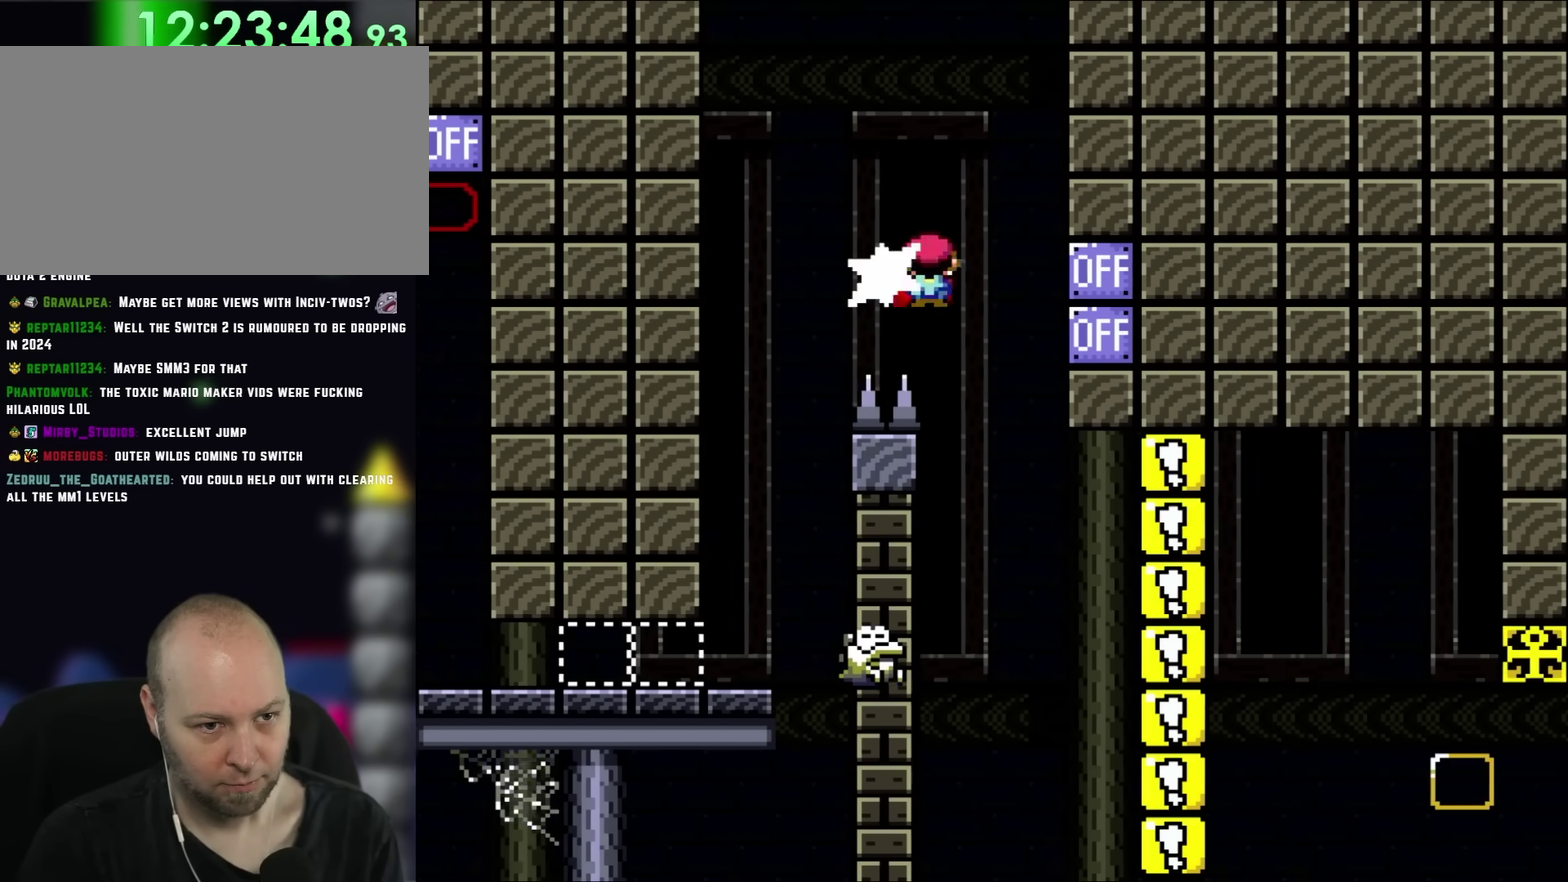
{"buttons": ["X"], "events": [[83, "X", "up"], [133, "X", "down"], [167, "DPAD_RIGHT", "up"], [200, "DPAD_LEFT", "down"], [333, "DPAD_LEFT", "up"], [383, "A", "up"], [383, "DPAD_RIGHT", "down"], [500, "DPAD_RIGHT", "up"]]}
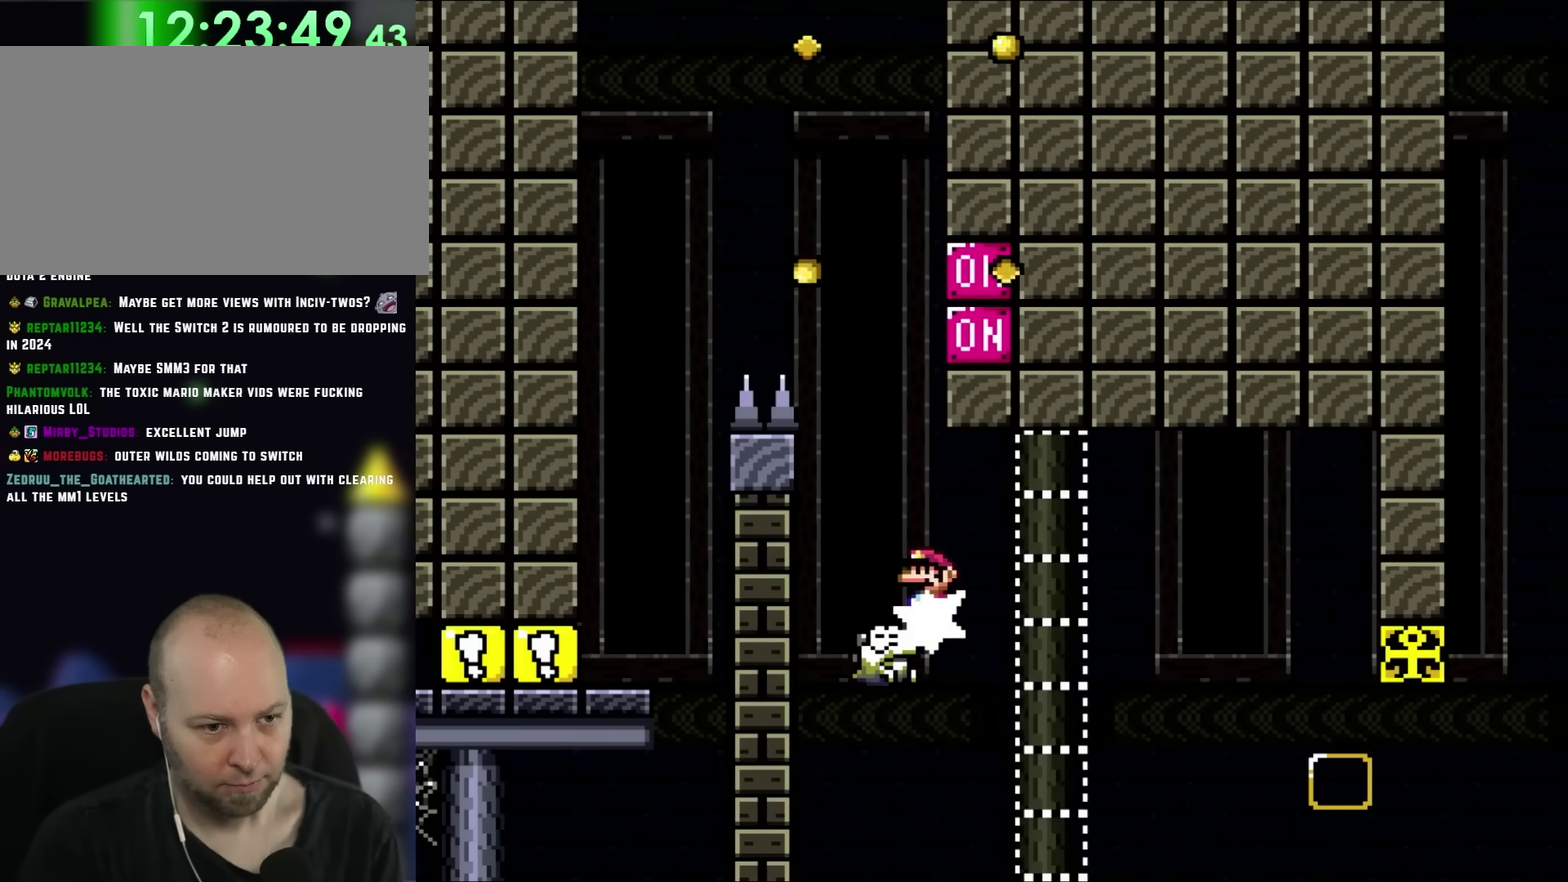
{"buttons": ["X"], "events": [[50, "DPAD_LEFT", "down"], [133, "DPAD_LEFT", "up"], [167, "DPAD_RIGHT", "down"], [483, "DPAD_RIGHT", "up"]]}
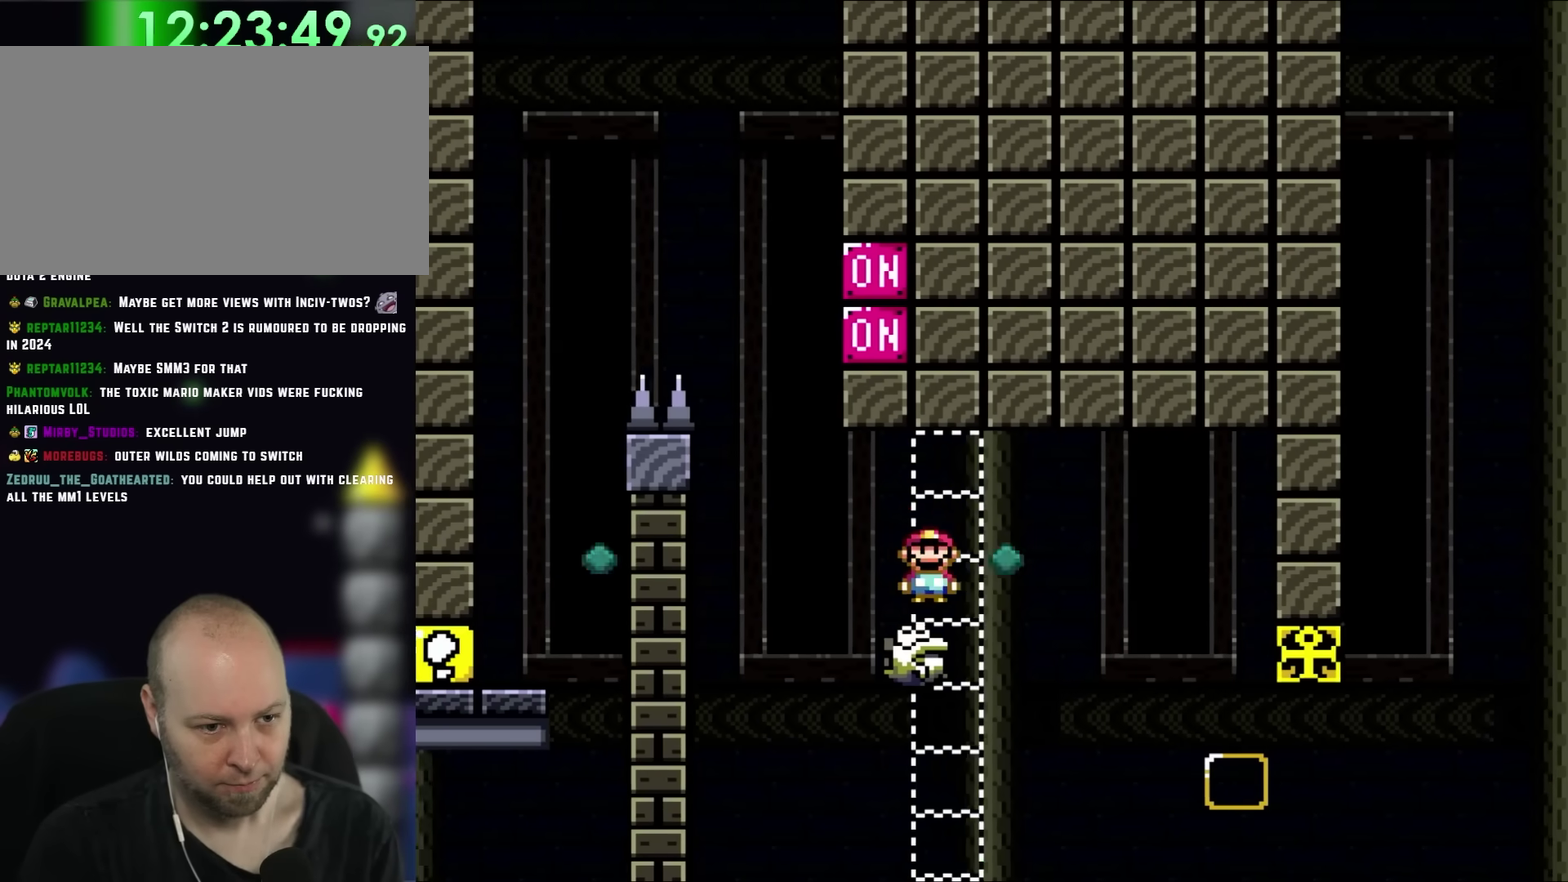
{"buttons": ["X"], "events": [[100, "DPAD_LEFT", "down"], [167, "DPAD_LEFT", "up"], [200, "DPAD_RIGHT", "down"], [367, "DPAD_RIGHT", "up"]]}
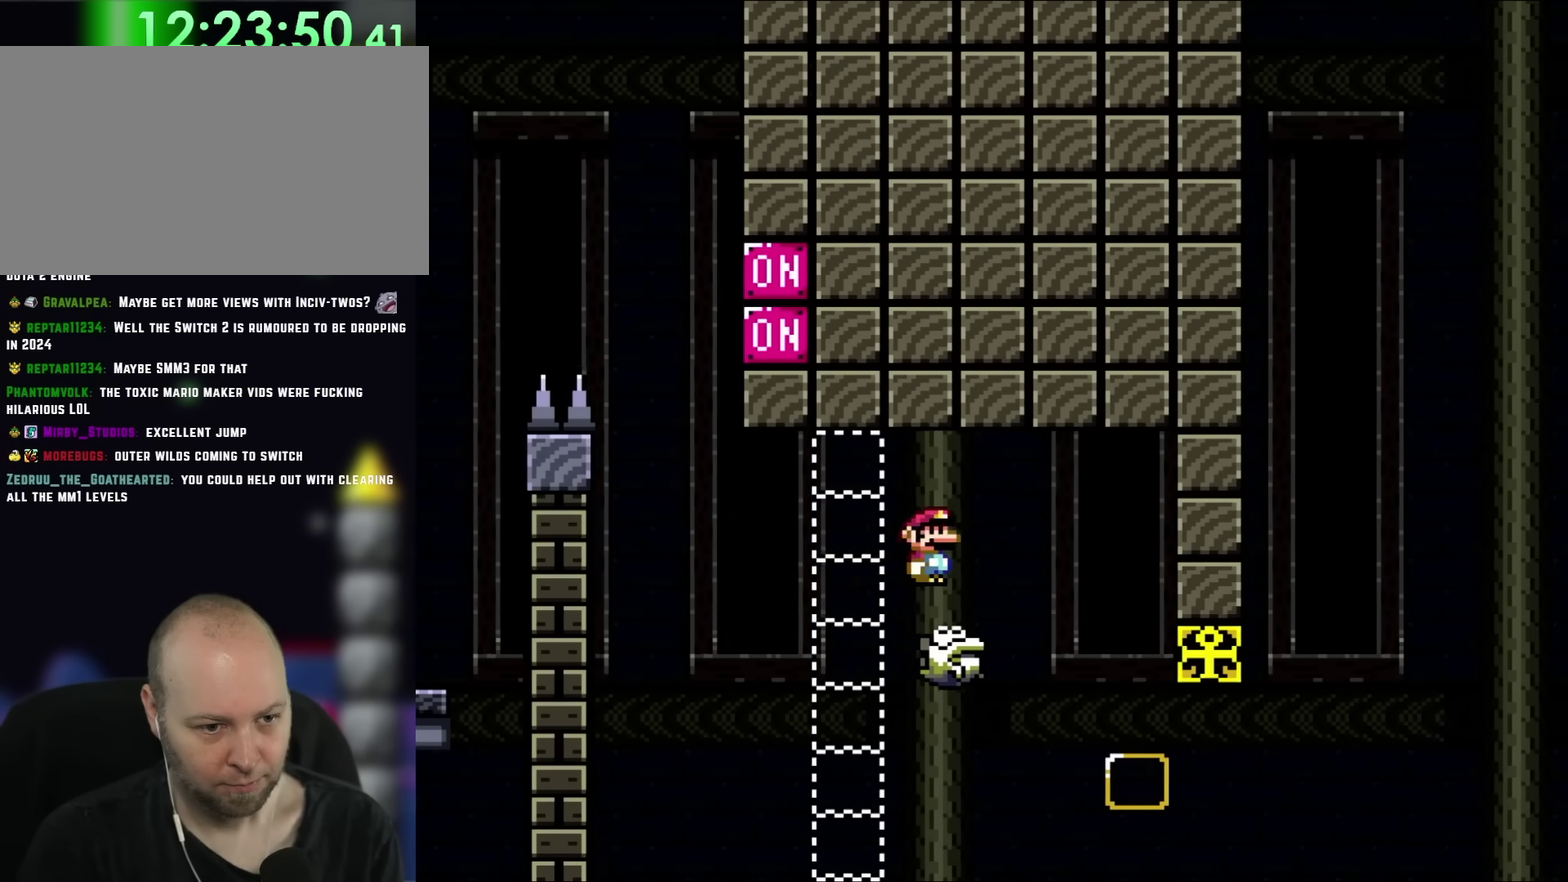
{"buttons": ["X"], "events": []}
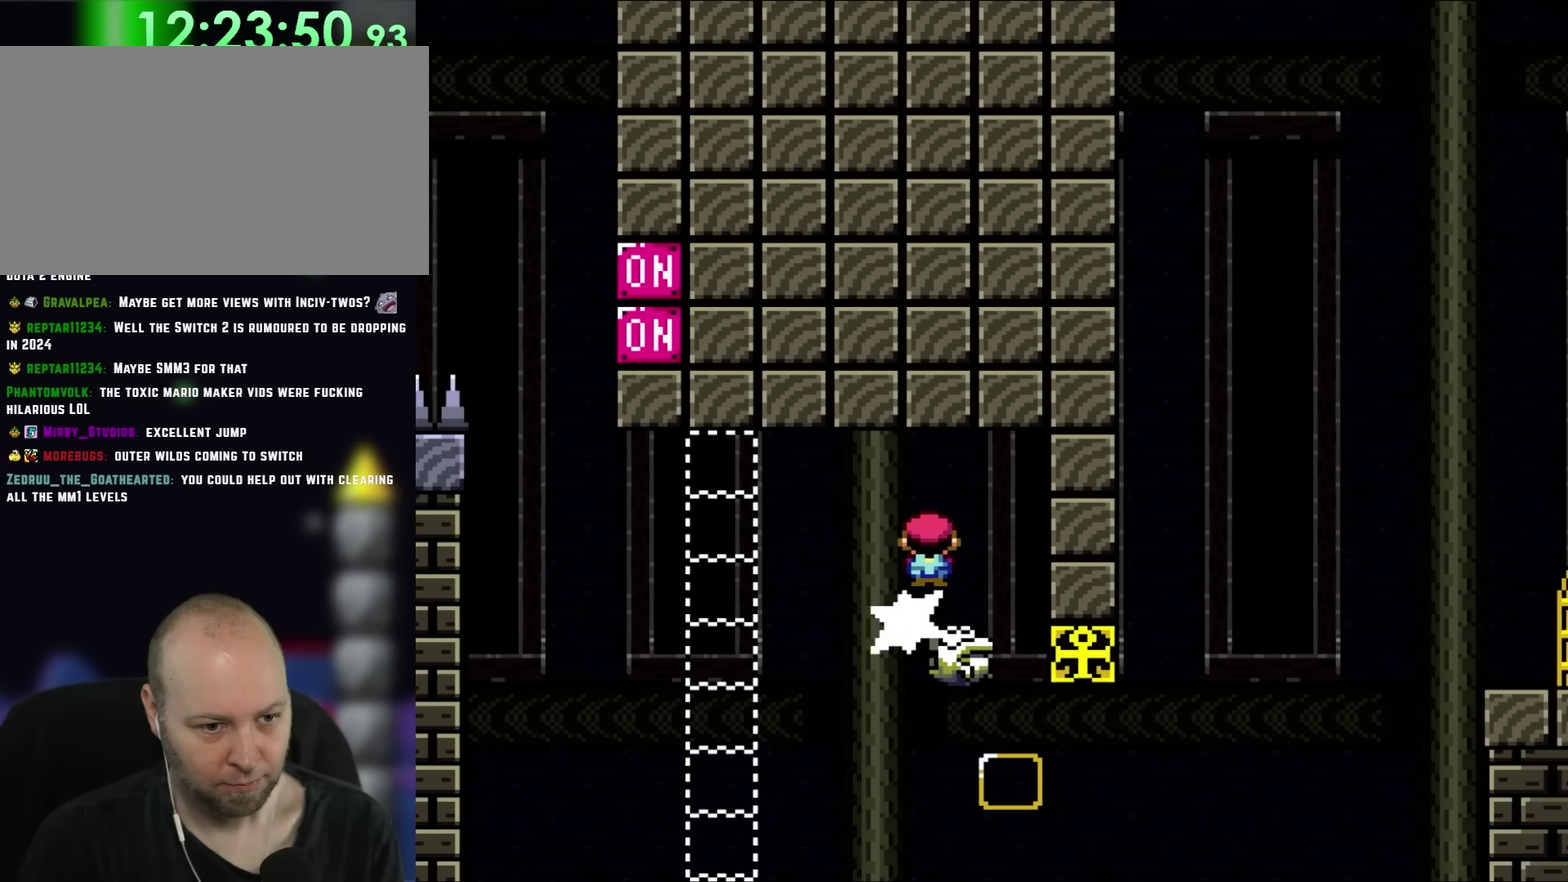
{"buttons": ["A", "X"], "events": [[50, "DPAD_RIGHT", "down"], [167, "A", "down"], [200, "DPAD_LEFT", "down"], [200, "DPAD_RIGHT", "up"], [400, "DPAD_LEFT", "up"]]}
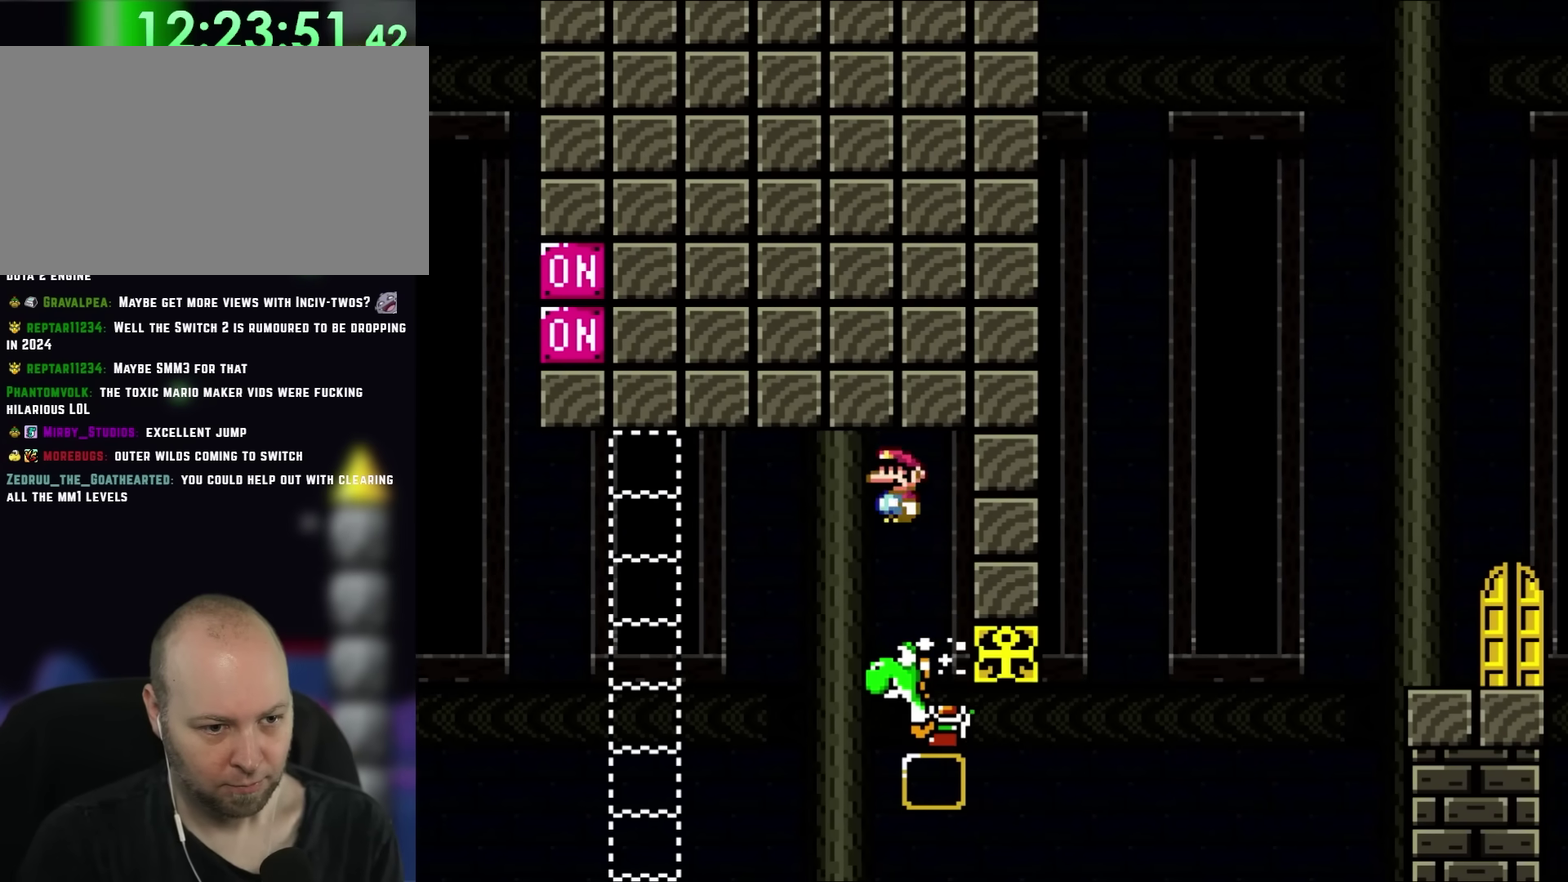
{"buttons": ["A", "X", "DPAD_RIGHT"], "events": [[33, "DPAD_RIGHT", "down"], [167, "DPAD_RIGHT", "up"], [300, "DPAD_RIGHT", "down"]]}
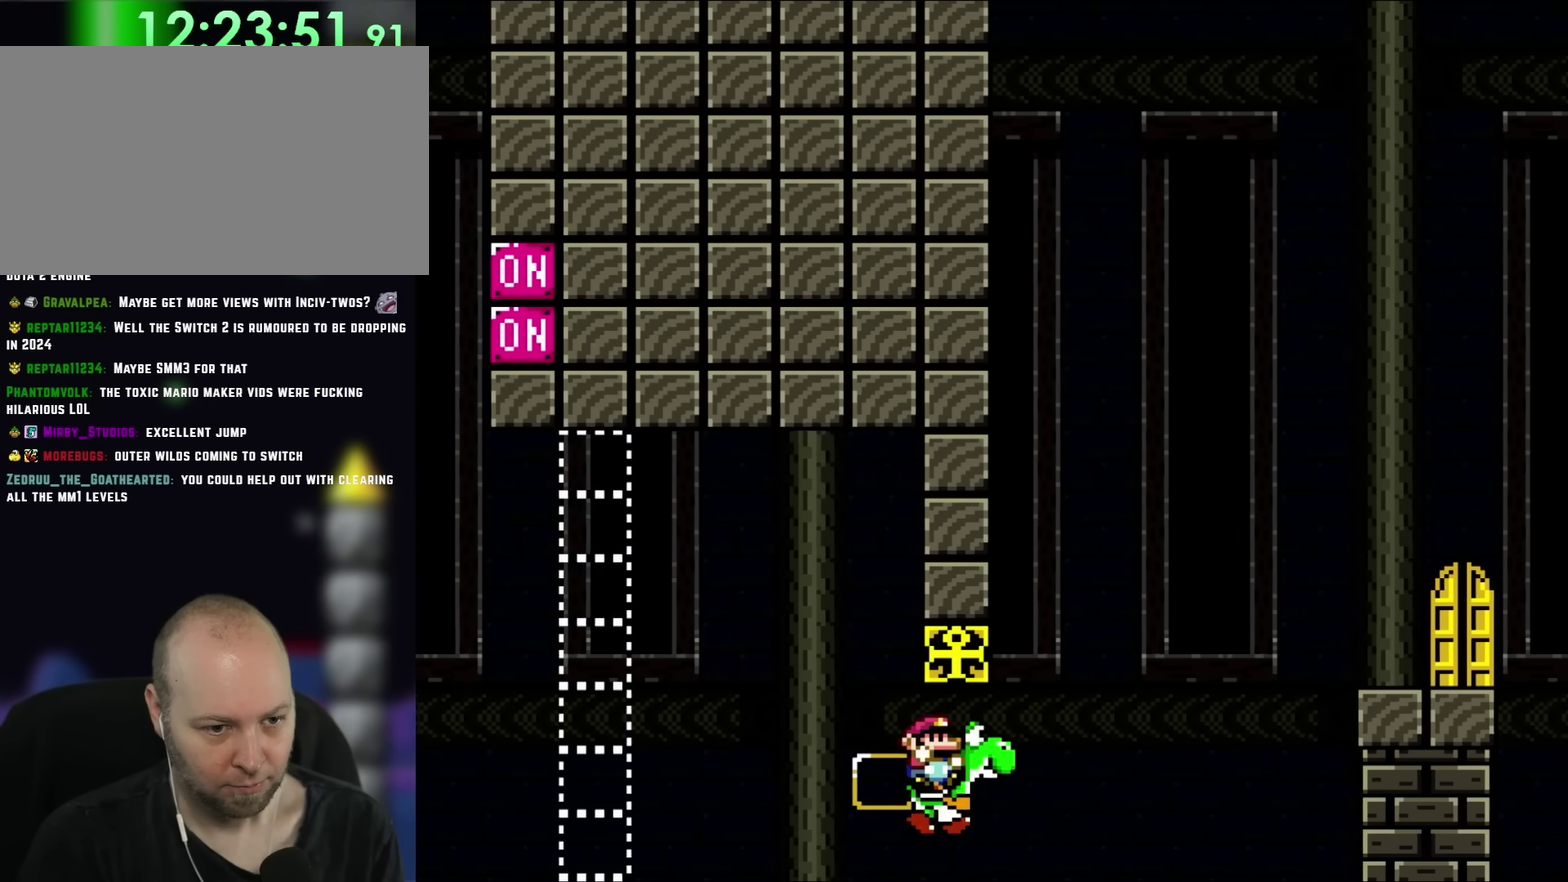
{"buttons": ["A", "X", "DPAD_RIGHT"], "events": [[67, "A", "up"], [167, "A", "down"]]}
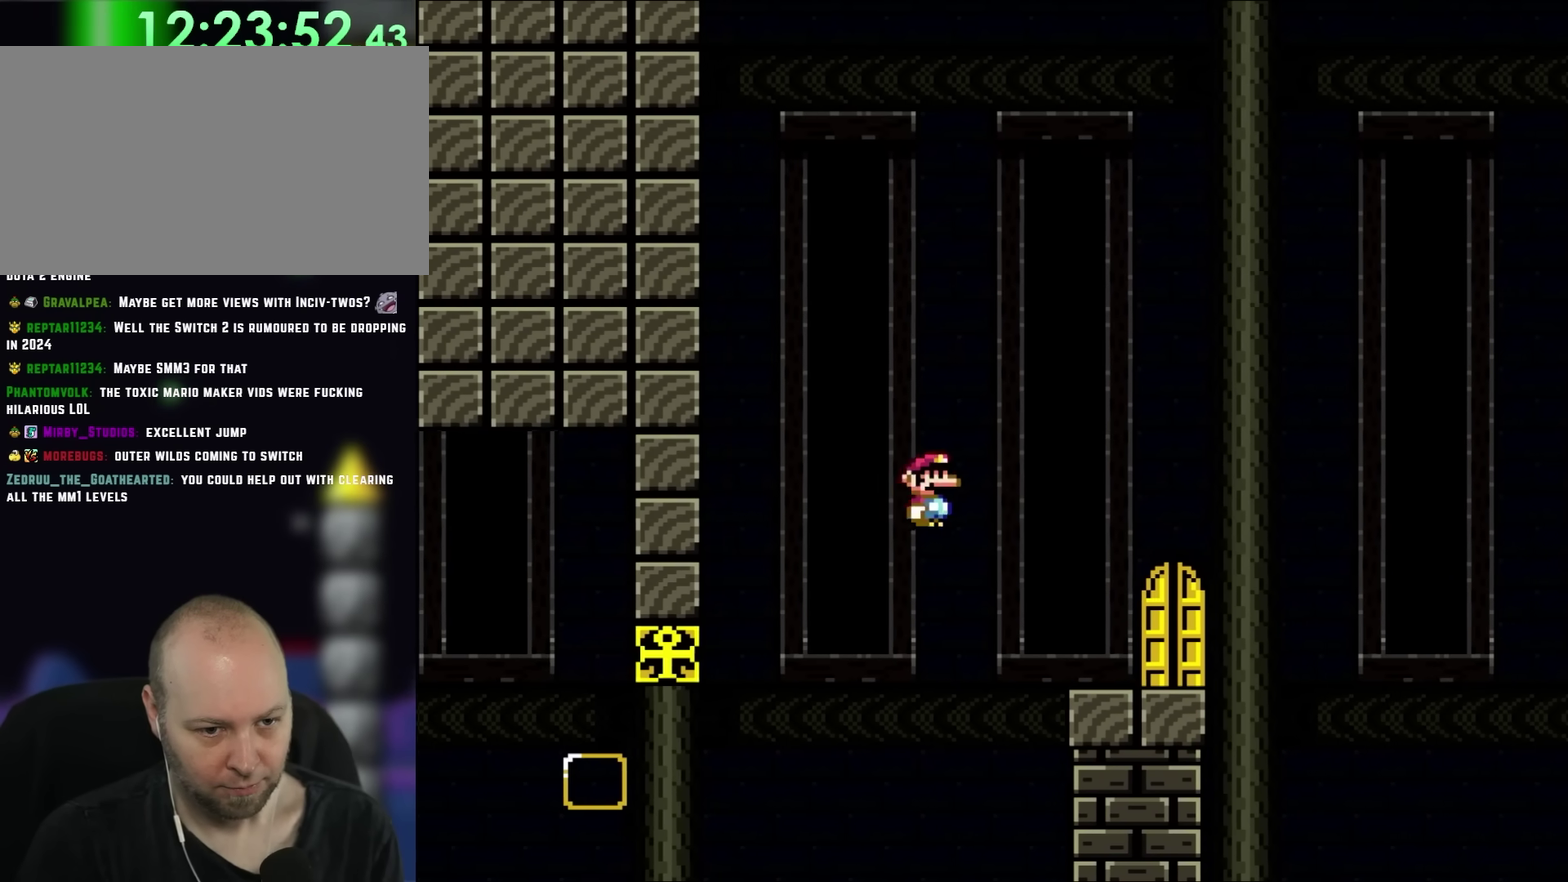
{"buttons": ["A", "X"], "events": [[333, "DPAD_RIGHT", "up"], [367, "DPAD_LEFT", "down"], [467, "DPAD_LEFT", "up"]]}
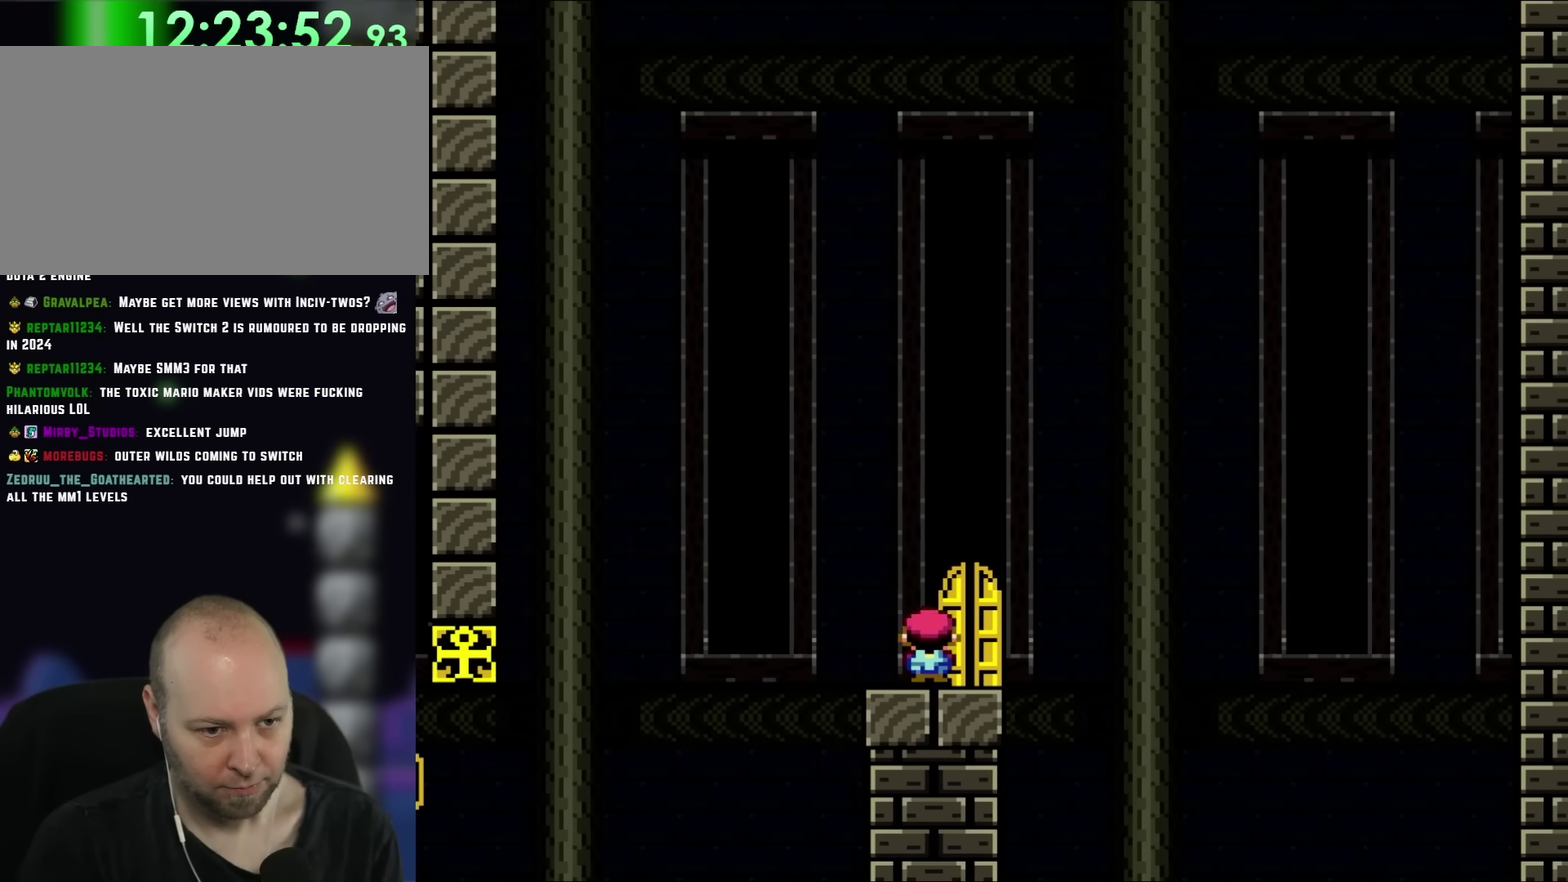
{"buttons": ["X"], "events": [[17, "A", "up"], [200, "DPAD_RIGHT", "down"], [383, "DPAD_RIGHT", "up"]]}
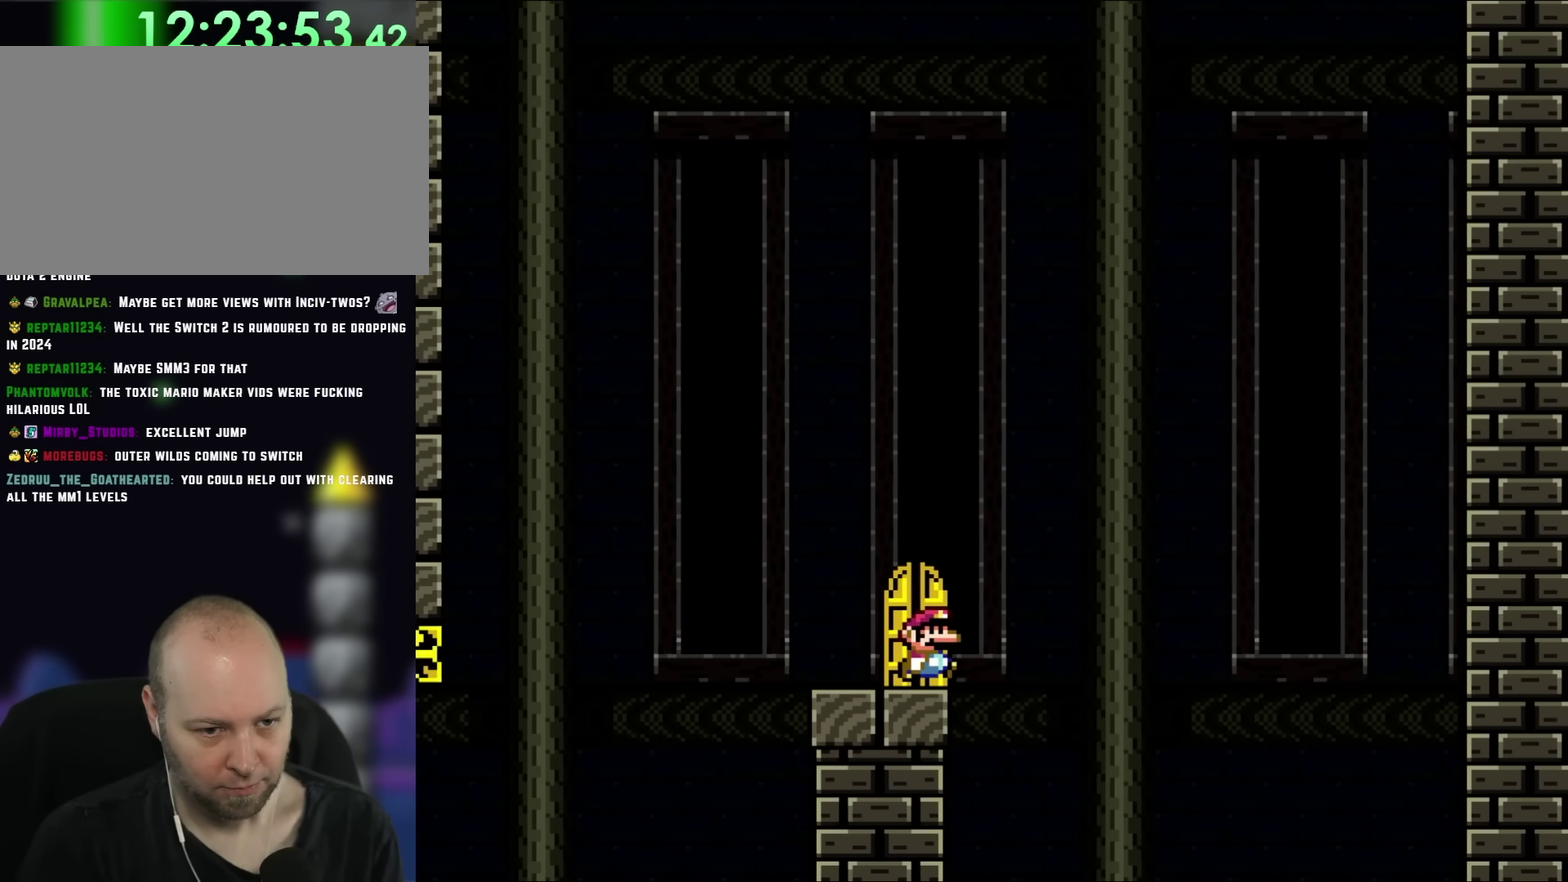
{"buttons": [], "events": [[467, "X", "up"]]}
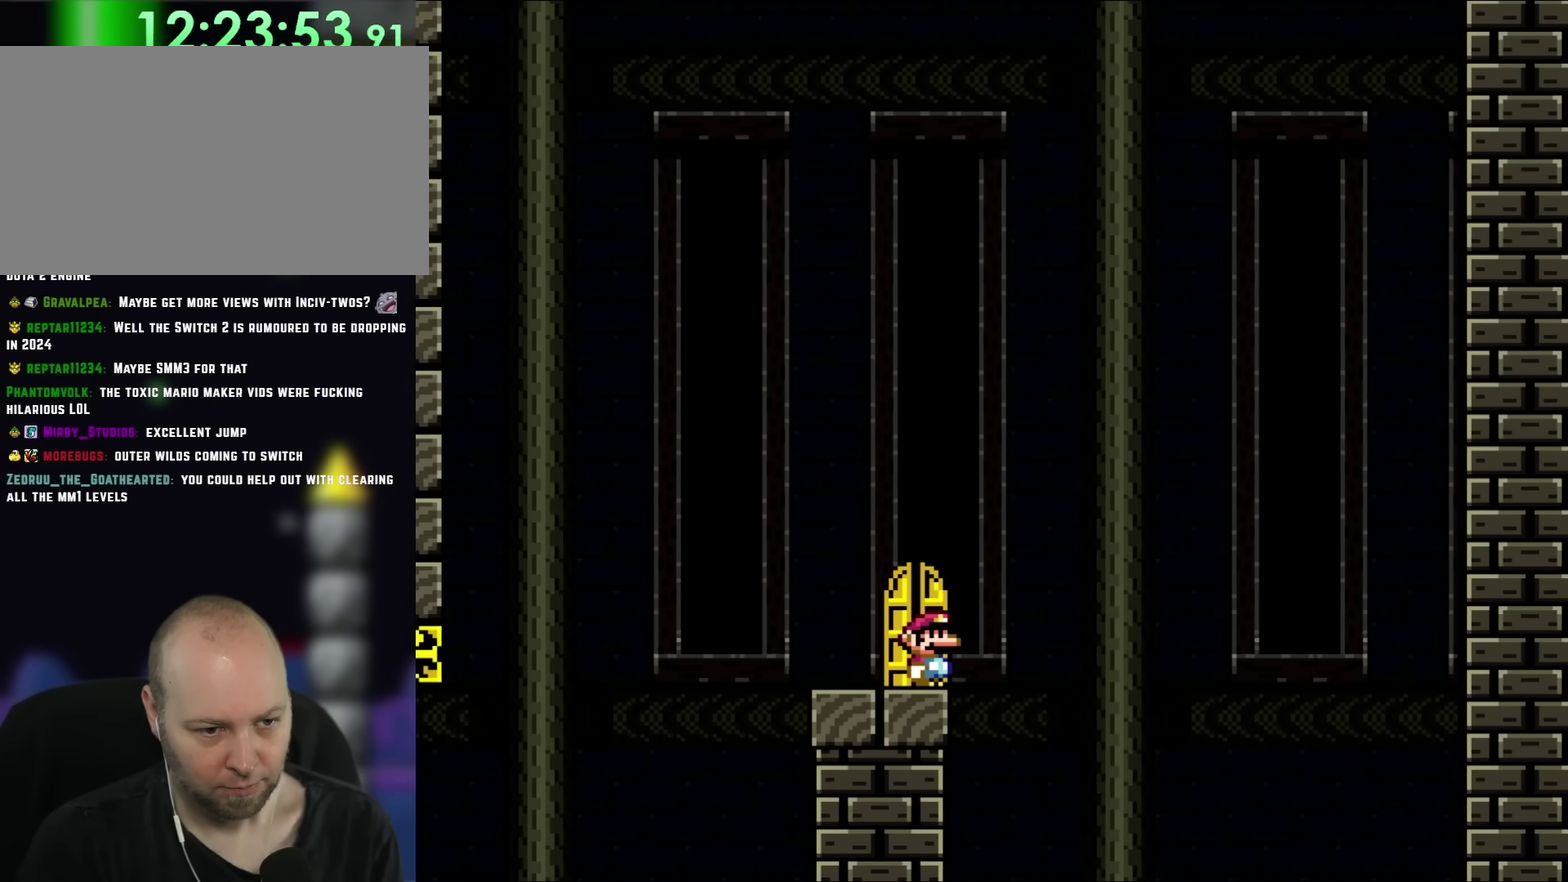
{"buttons": ["DPAD_LEFT"], "events": [[100, "DPAD_RIGHT", "down"], [300, "DPAD_RIGHT", "up"], [333, "DPAD_LEFT", "down"]]}
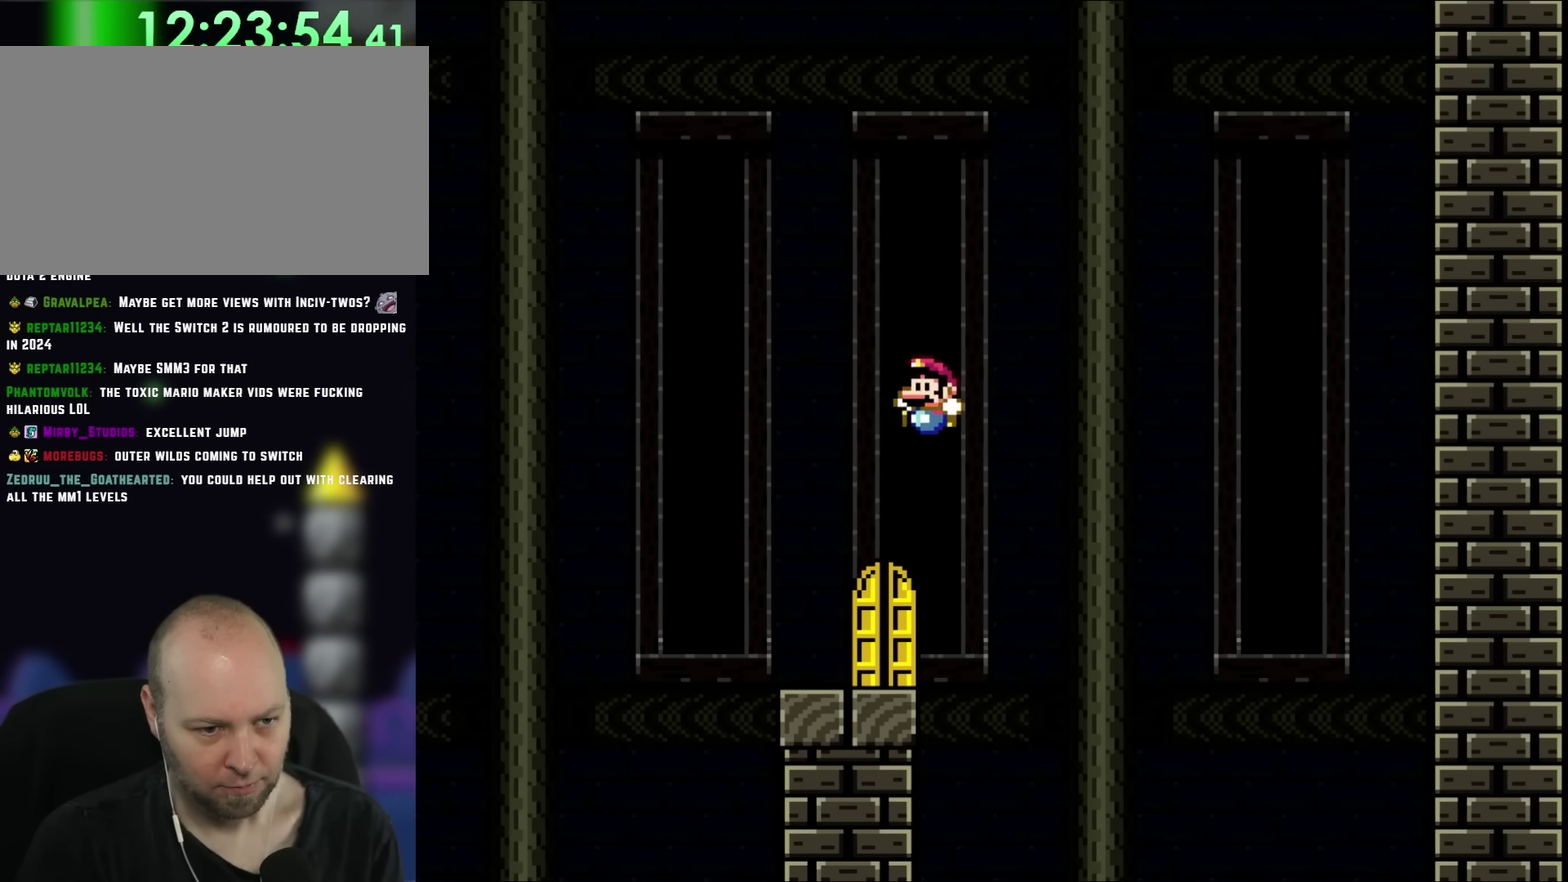
{"buttons": [], "events": [[100, "DPAD_LEFT", "up"]]}
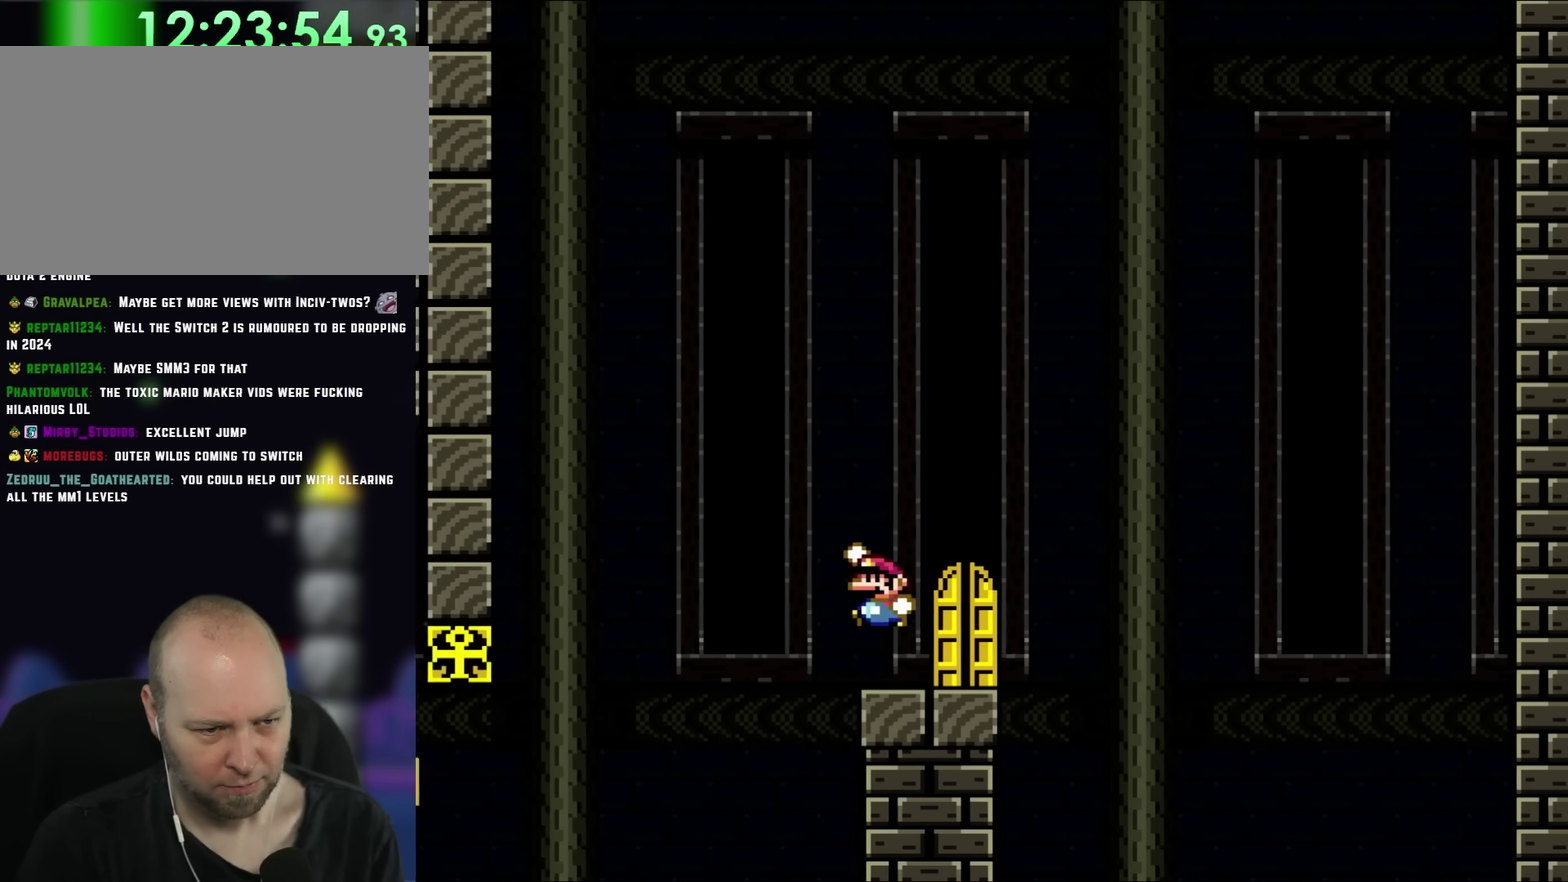
{"buttons": [], "events": [[283, "DPAD_RIGHT", "down"], [500, "DPAD_RIGHT", "up"]]}
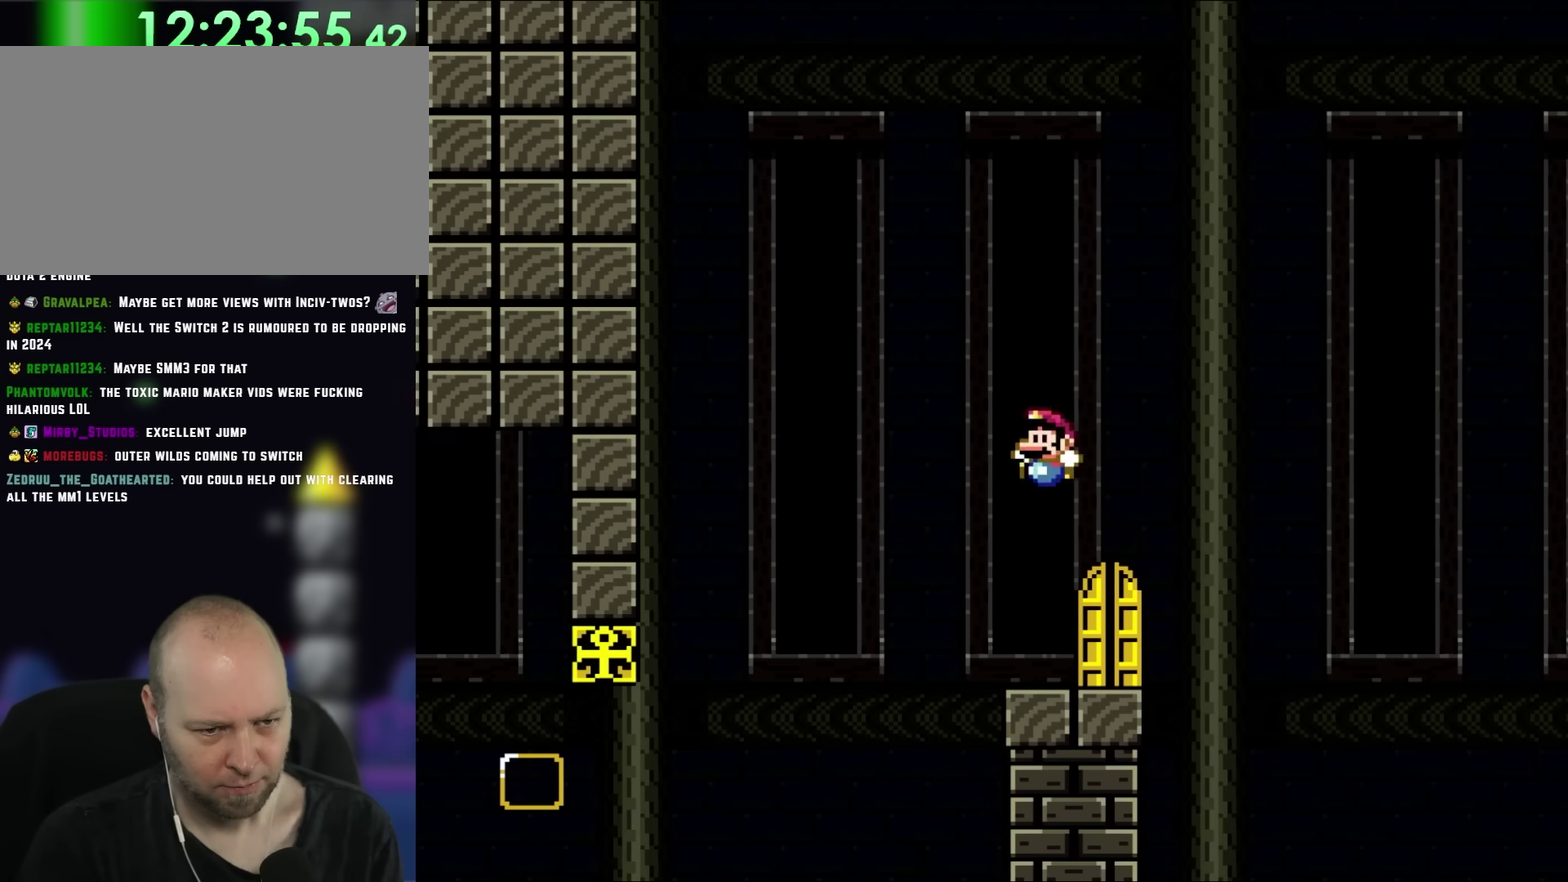
{"buttons": ["DPAD_RIGHT"], "events": [[33, "DPAD_LEFT", "down"], [167, "DPAD_LEFT", "up"], [267, "DPAD_LEFT", "down"], [433, "DPAD_LEFT", "up"], [500, "DPAD_RIGHT", "down"]]}
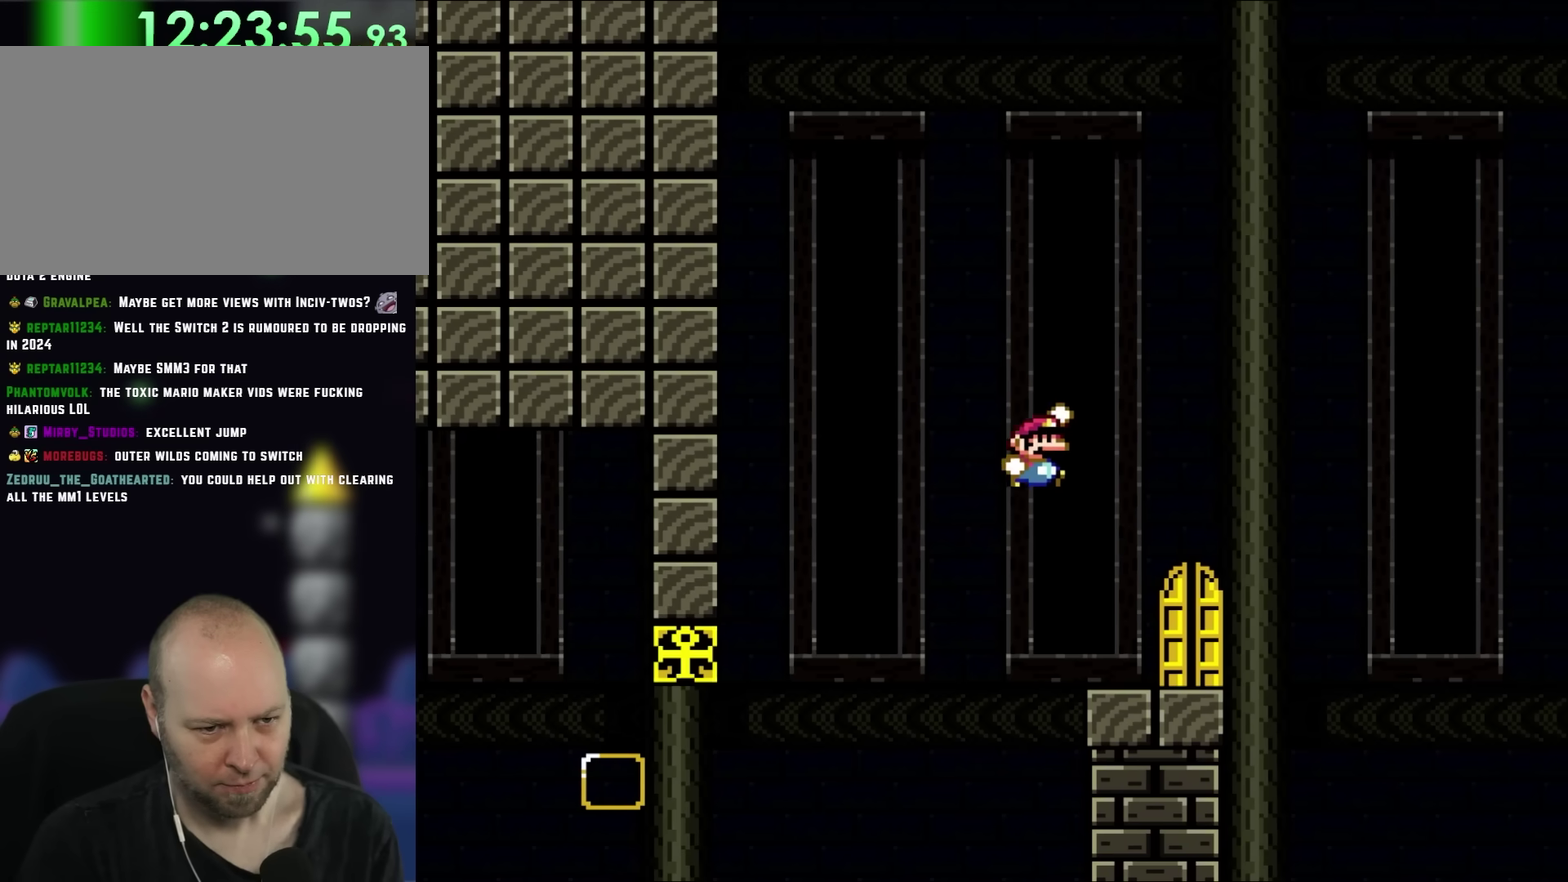
{"buttons": ["DPAD_LEFT"], "events": [[400, "DPAD_RIGHT", "up"], [433, "DPAD_LEFT", "down"]]}
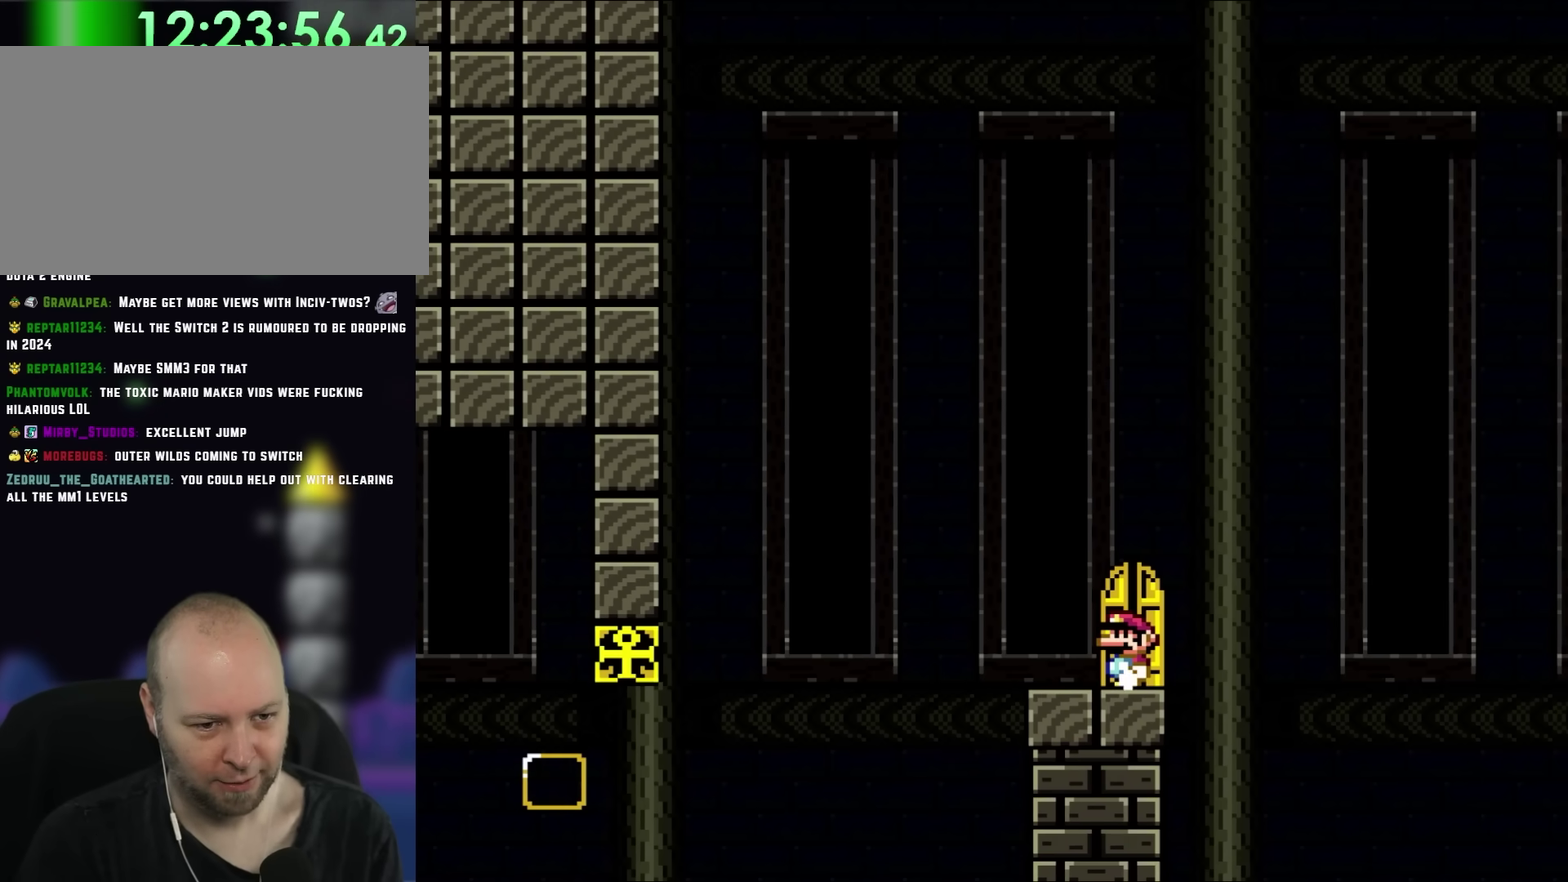
{"buttons": [], "events": [[50, "DPAD_LEFT", "up"]]}
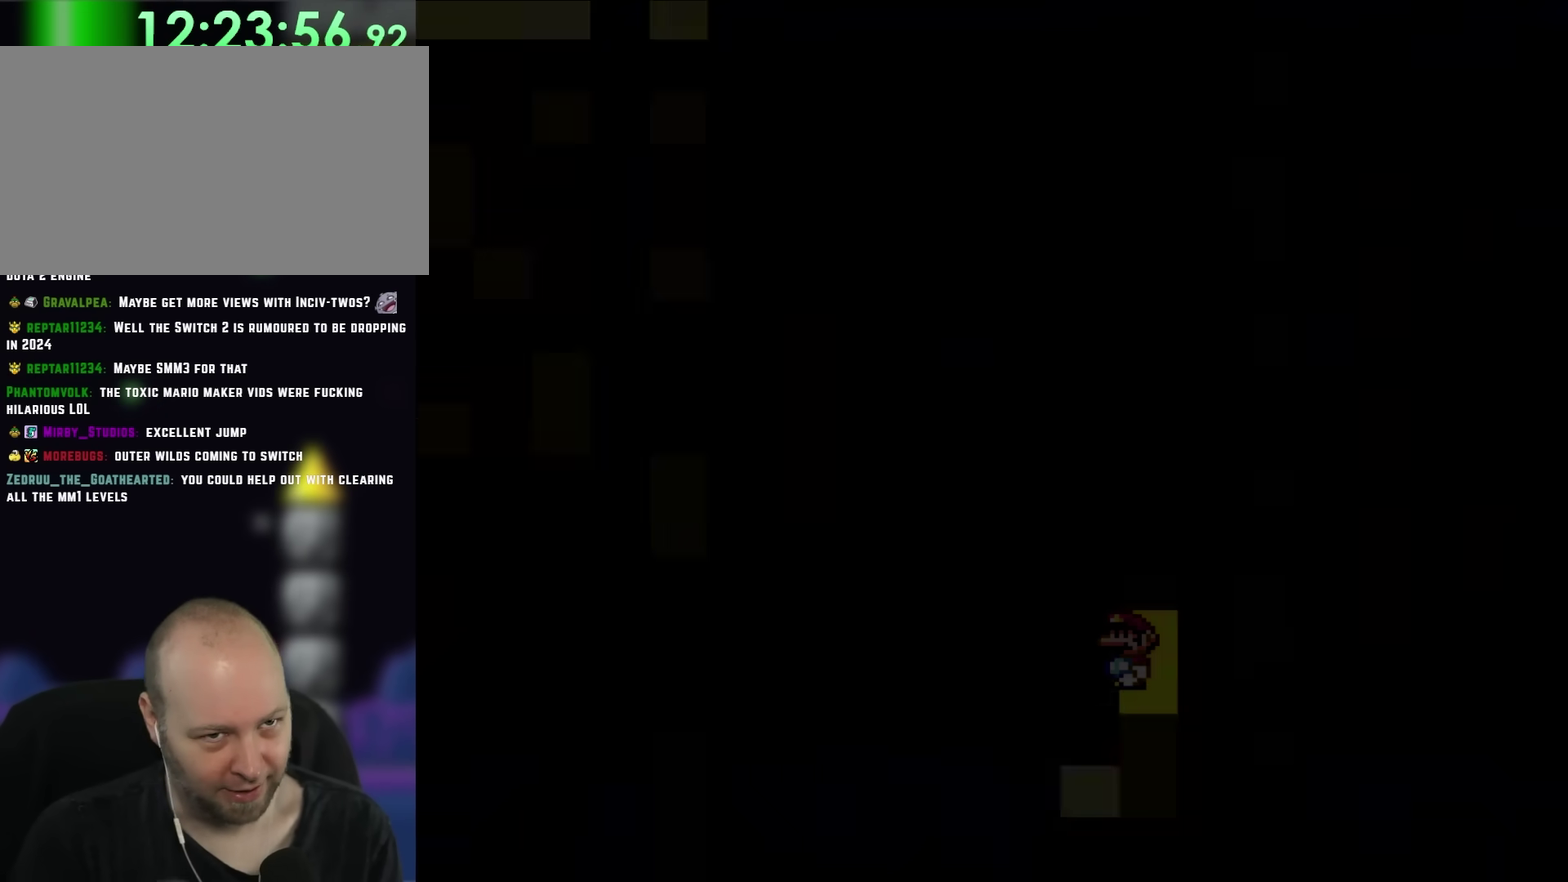
{"buttons": [], "events": []}
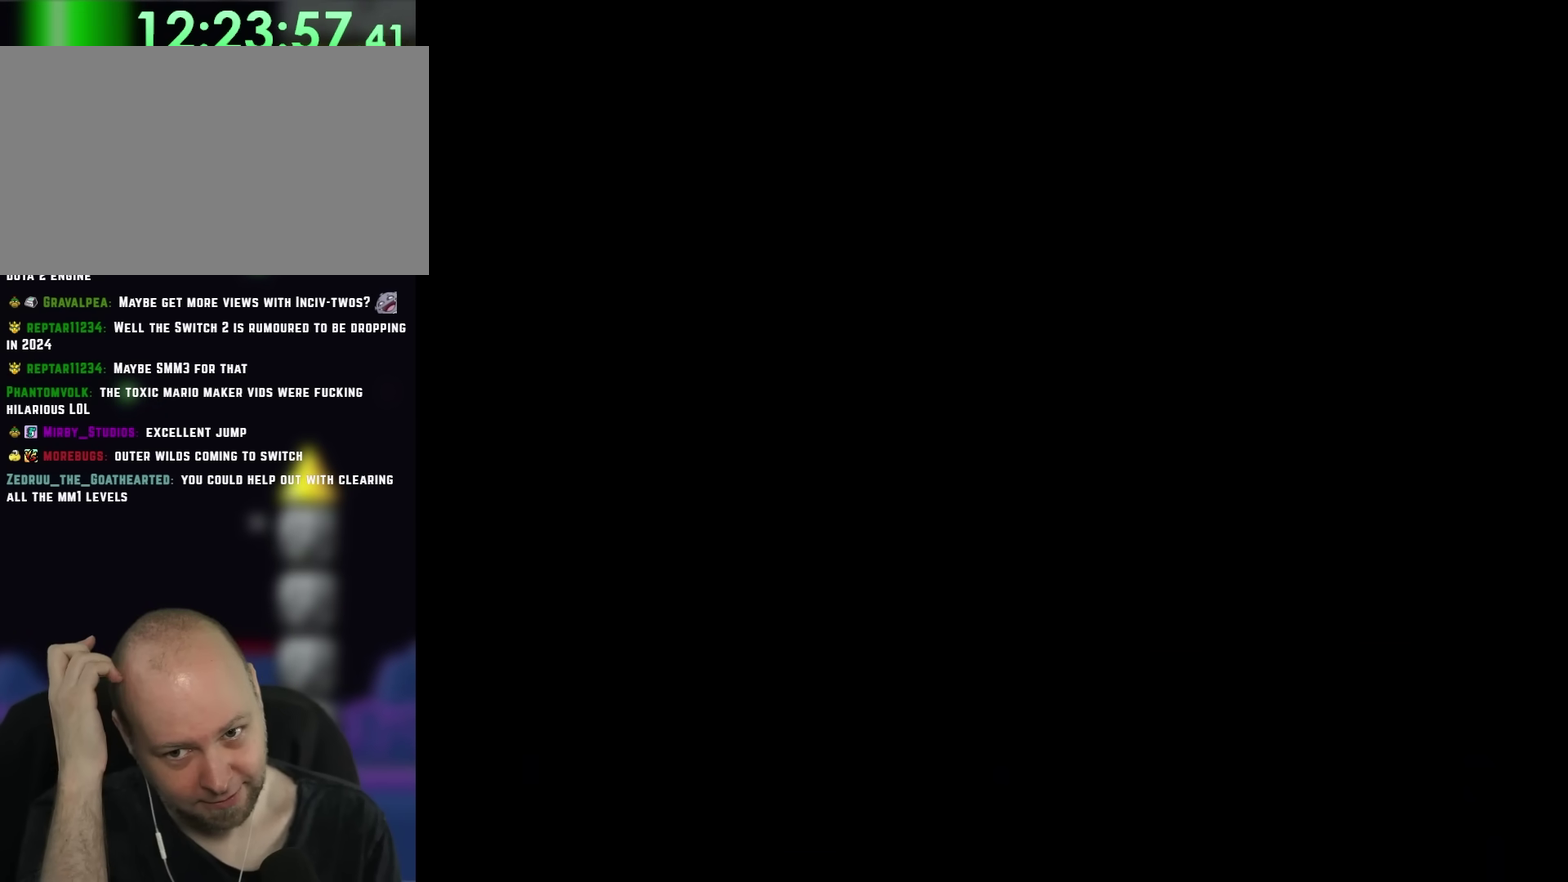
{"buttons": [], "events": []}
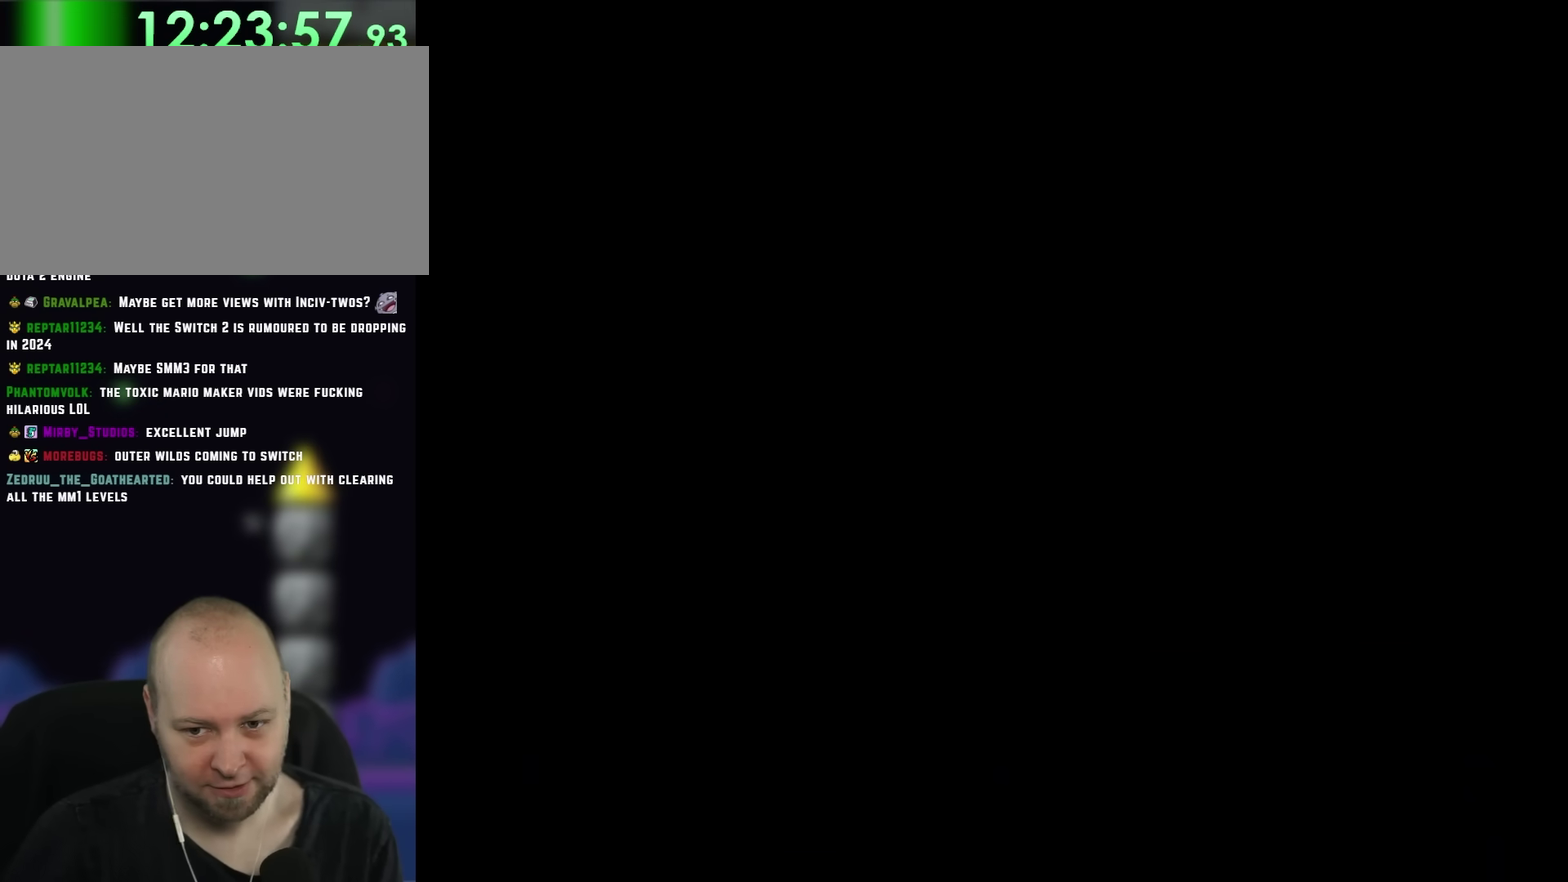
{"buttons": [], "events": []}
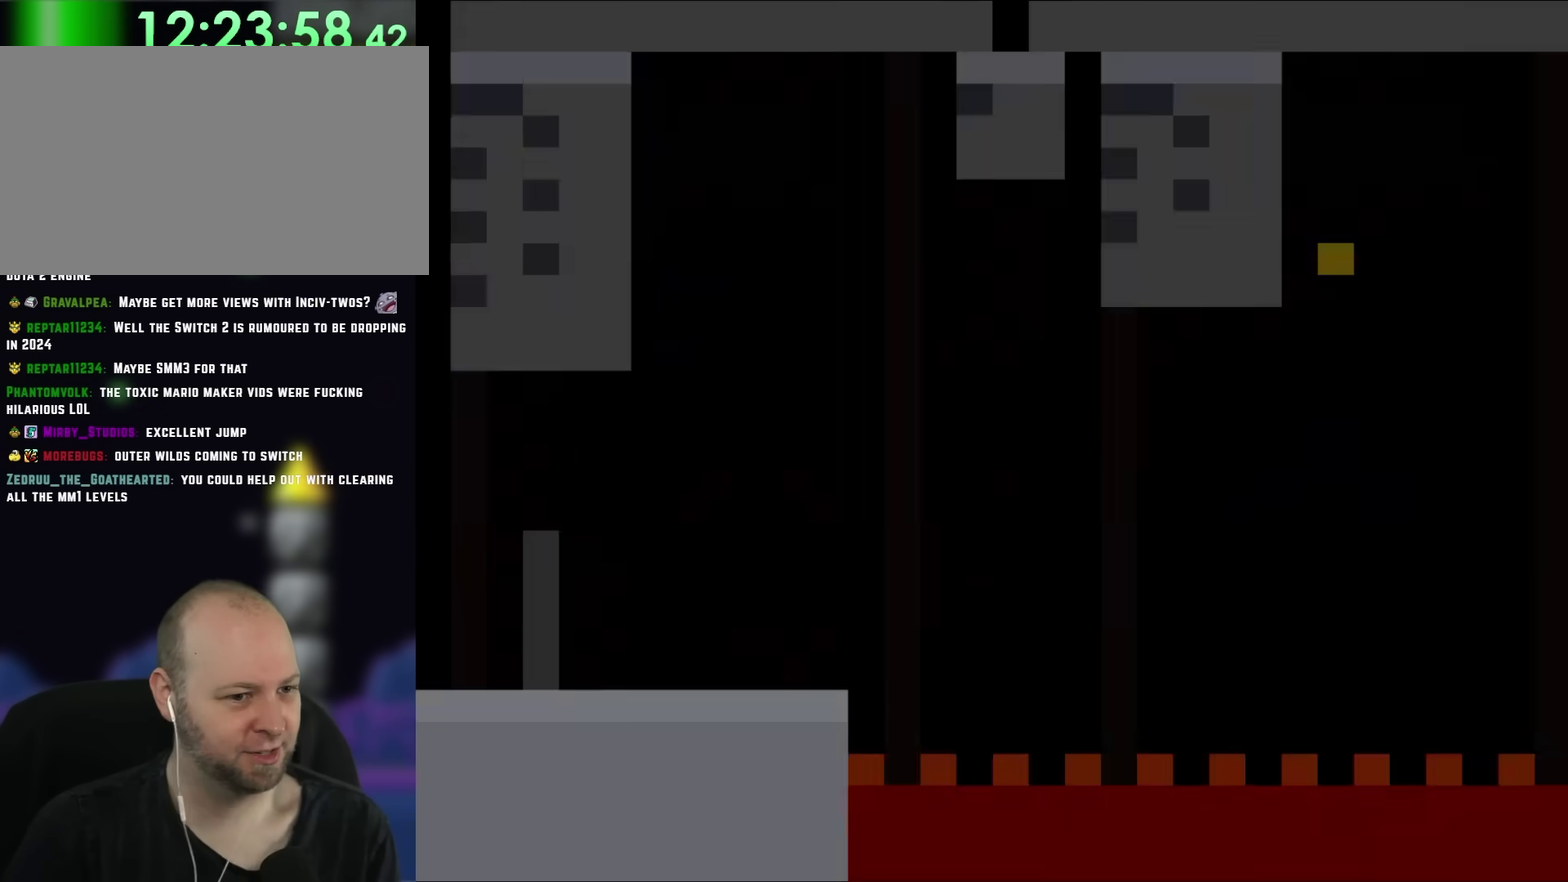
{"buttons": [], "events": []}
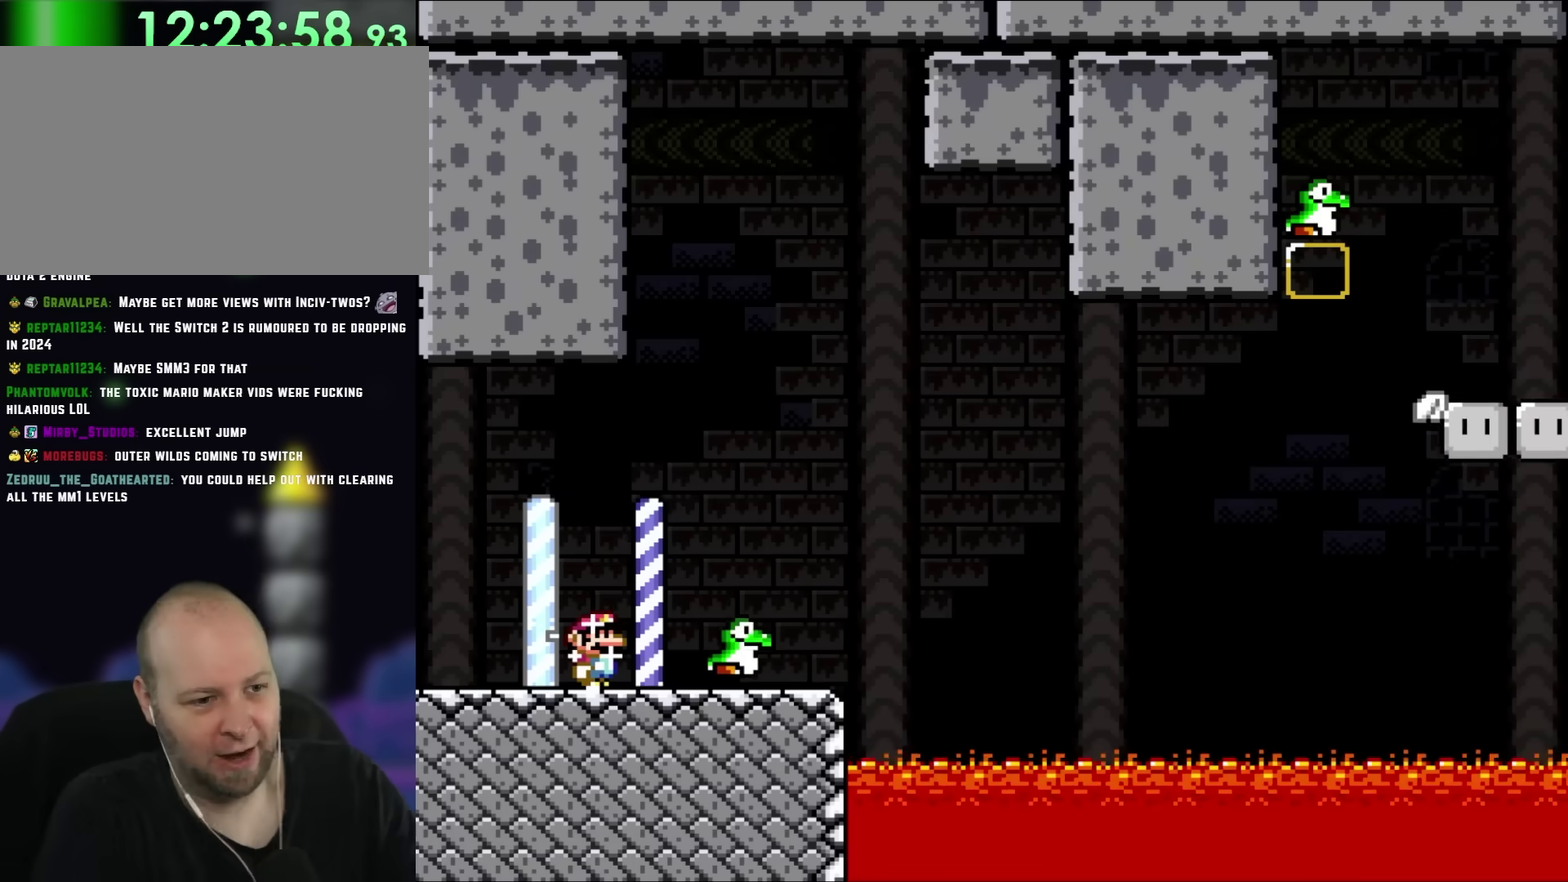
{"buttons": [], "events": []}
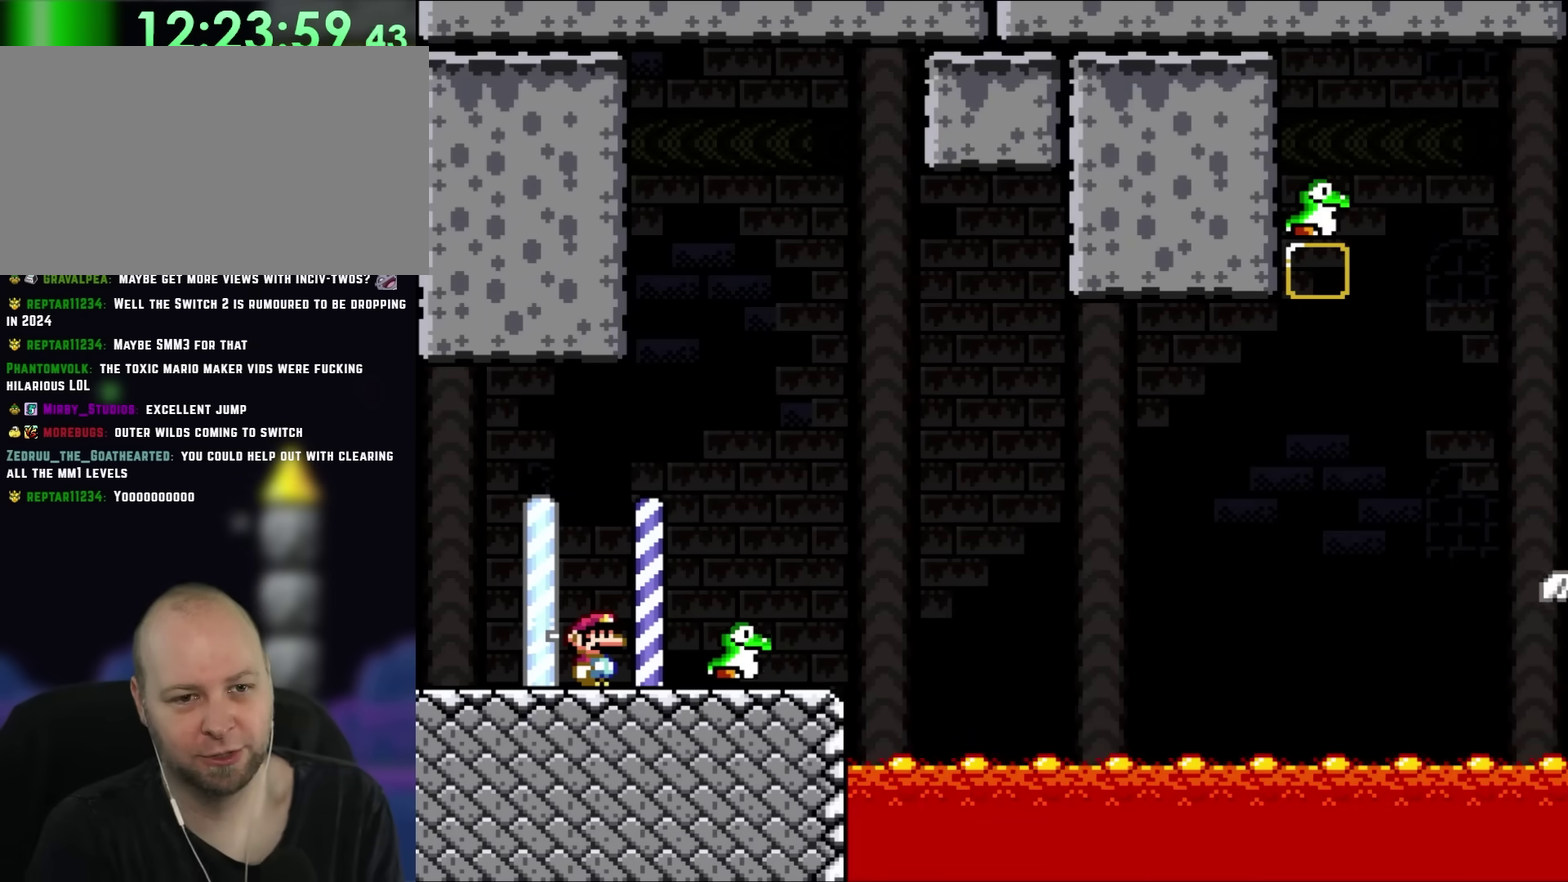
{"buttons": [], "events": []}
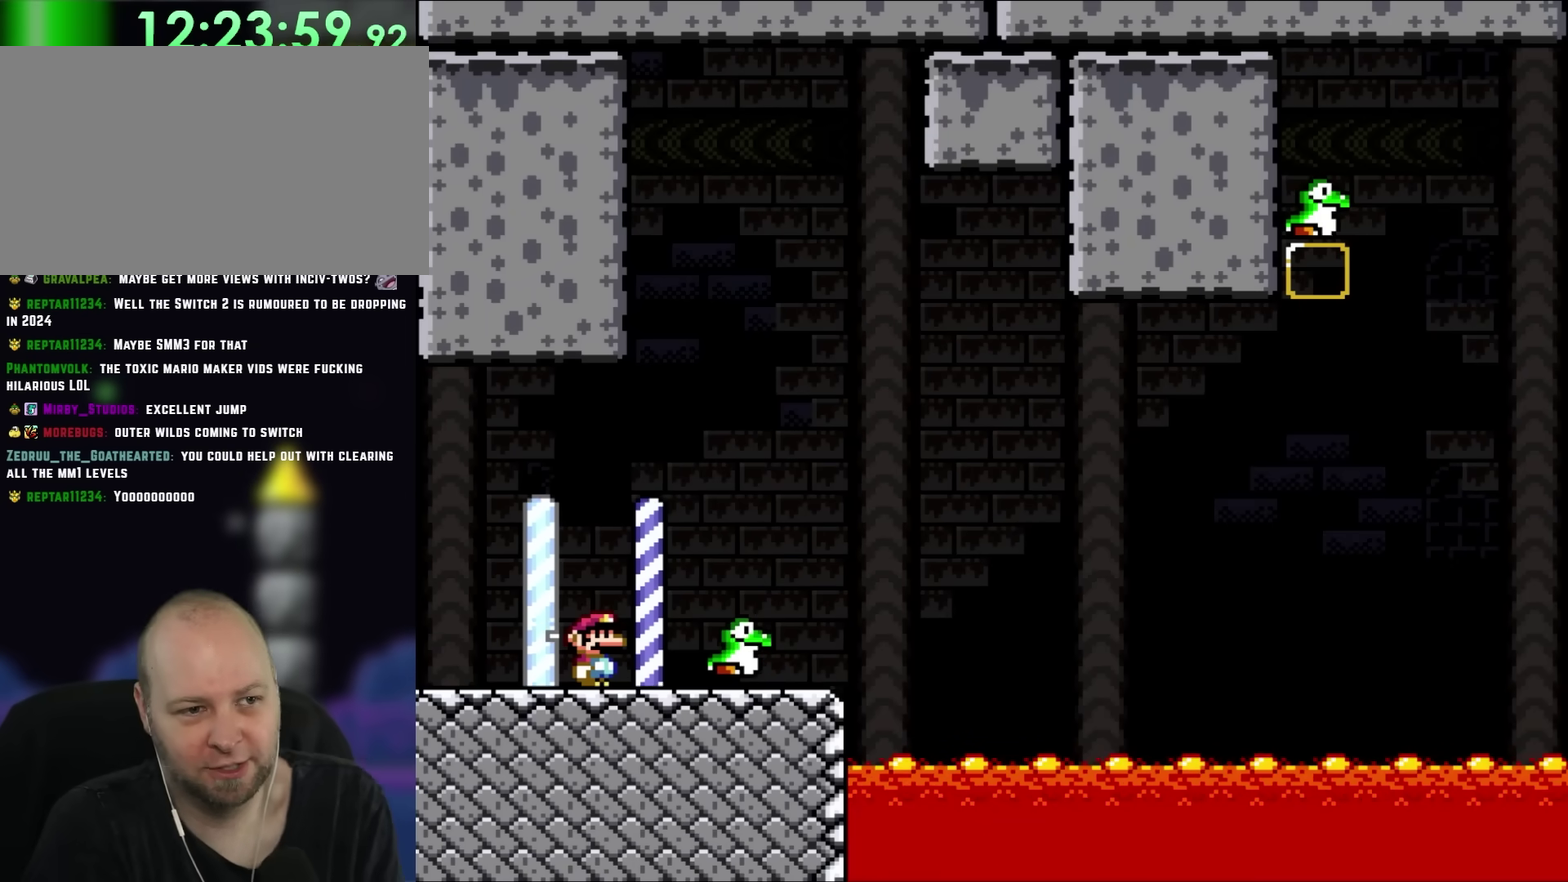
{"buttons": ["DPAD_LEFT"], "events": [[100, "DPAD_RIGHT", "down"], [433, "DPAD_RIGHT", "up"], [467, "DPAD_LEFT", "down"]]}
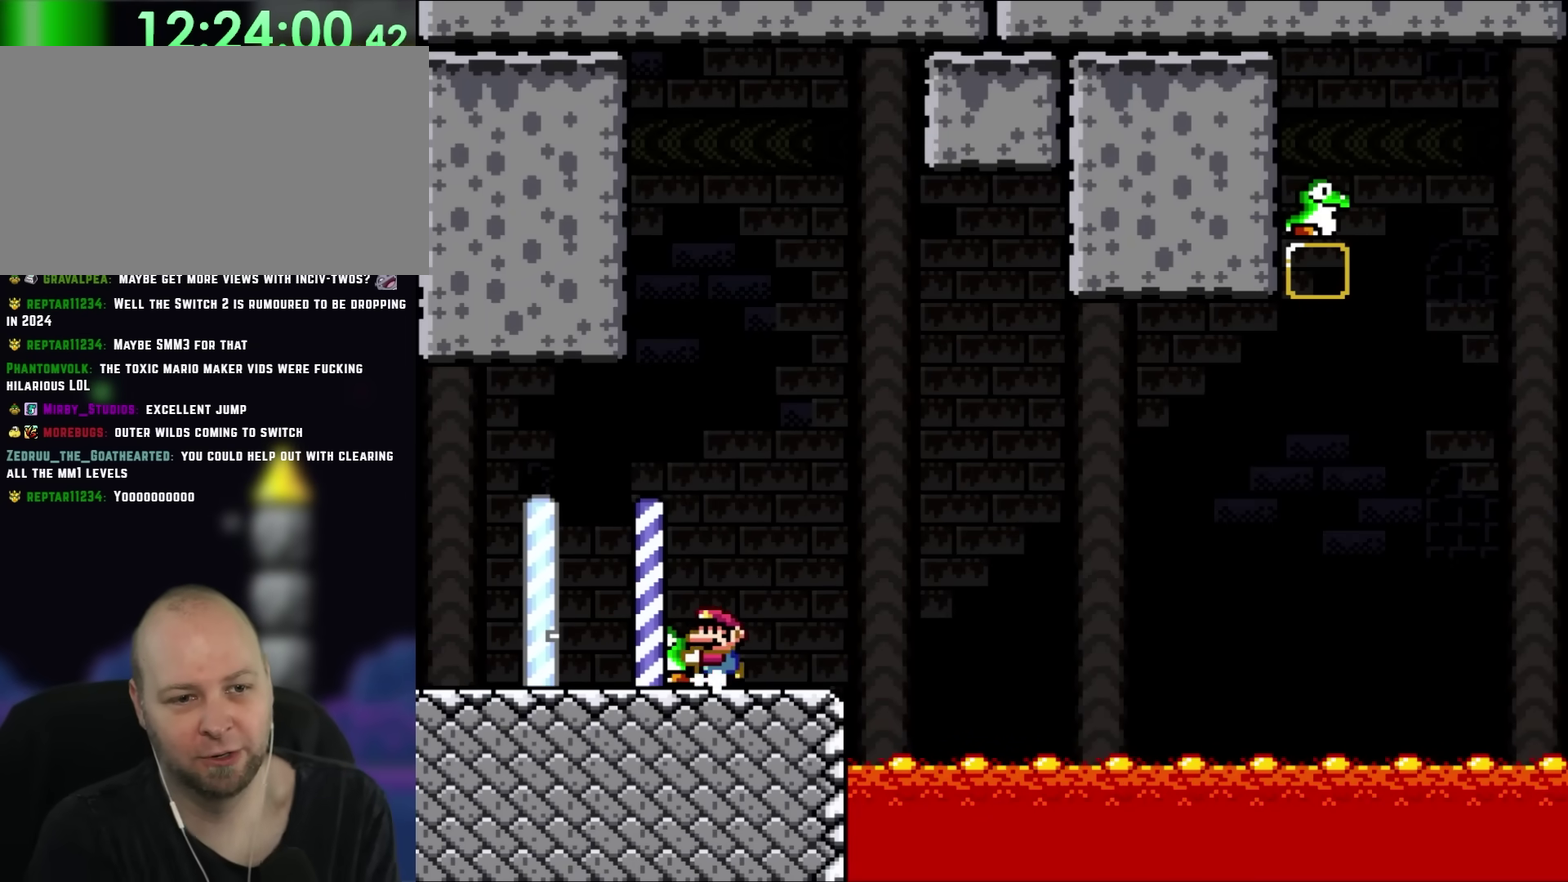
{"buttons": ["DPAD_RIGHT"], "events": [[200, "DPAD_LEFT", "up"], [400, "DPAD_RIGHT", "down"]]}
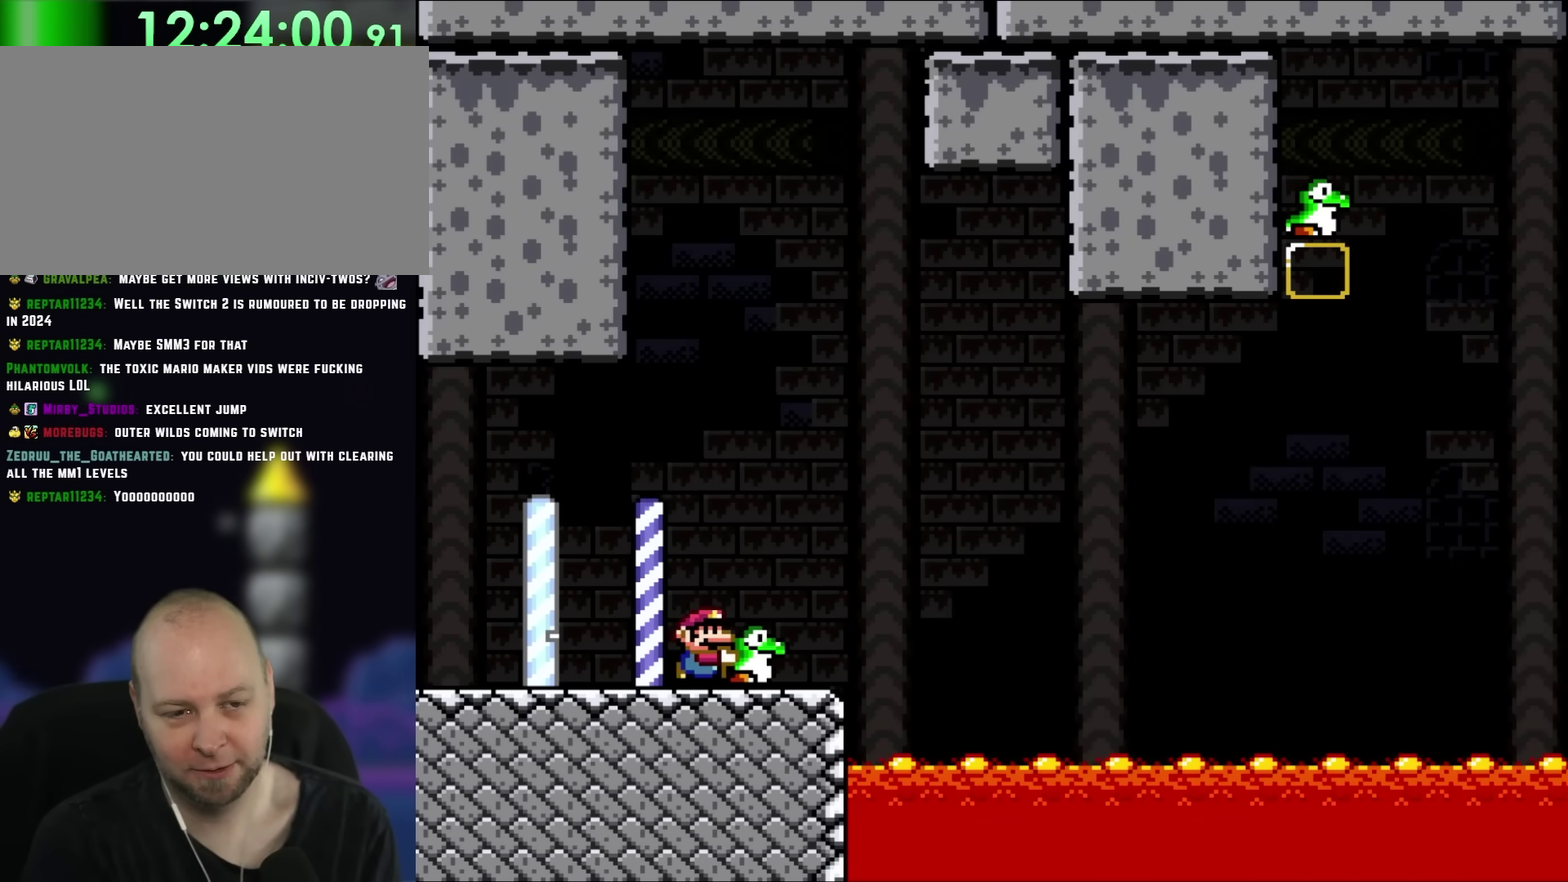
{"buttons": ["DPAD_RIGHT"], "events": [[17, "DPAD_RIGHT", "up"], [433, "DPAD_RIGHT", "down"]]}
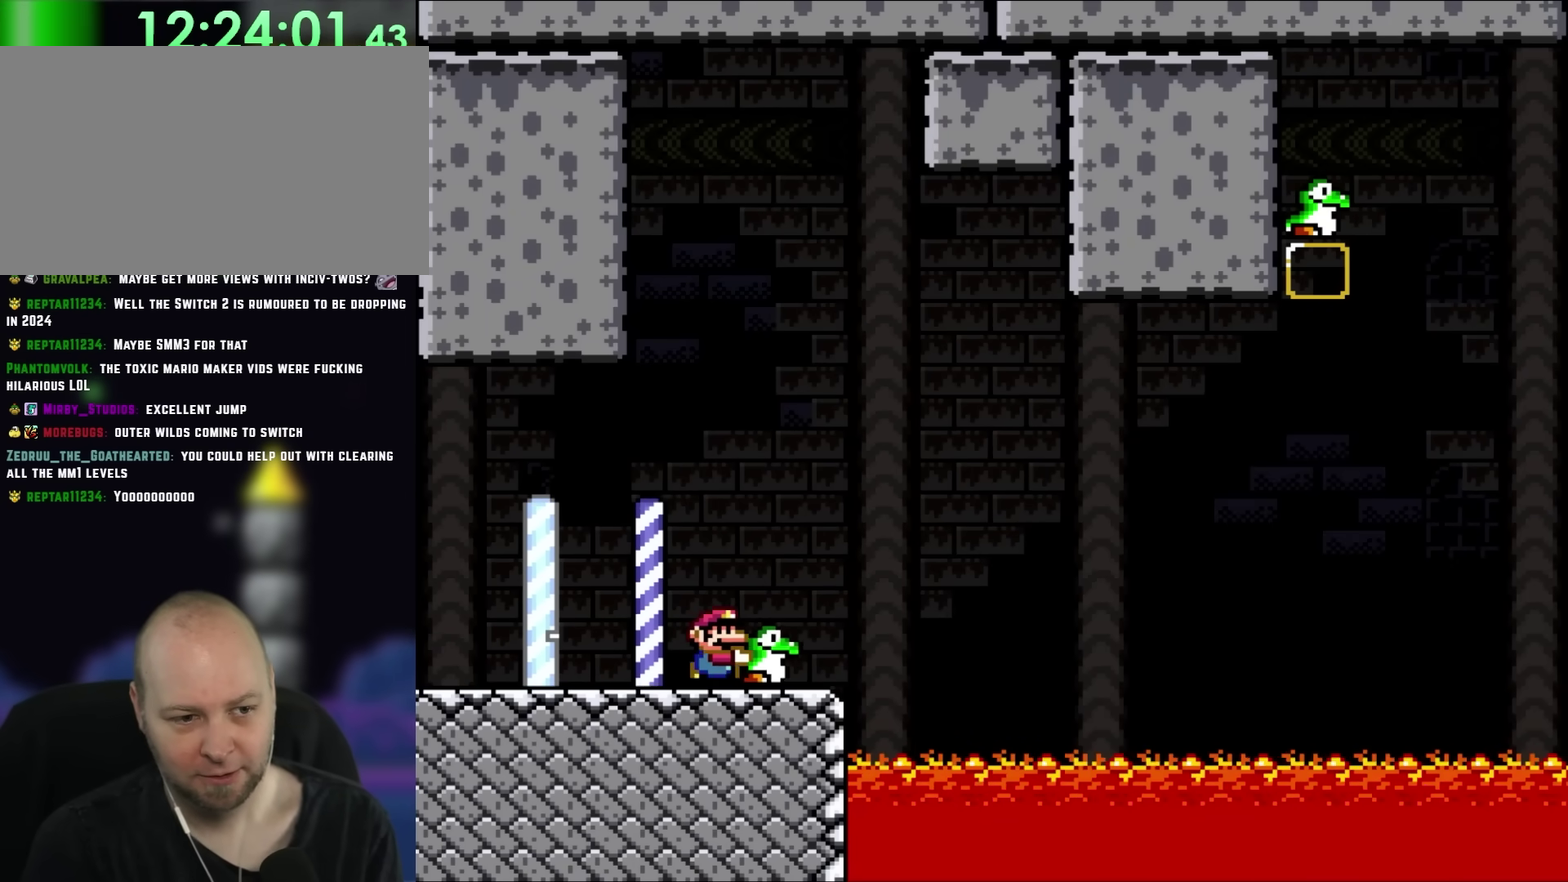
{"buttons": ["DPAD_RIGHT"], "events": []}